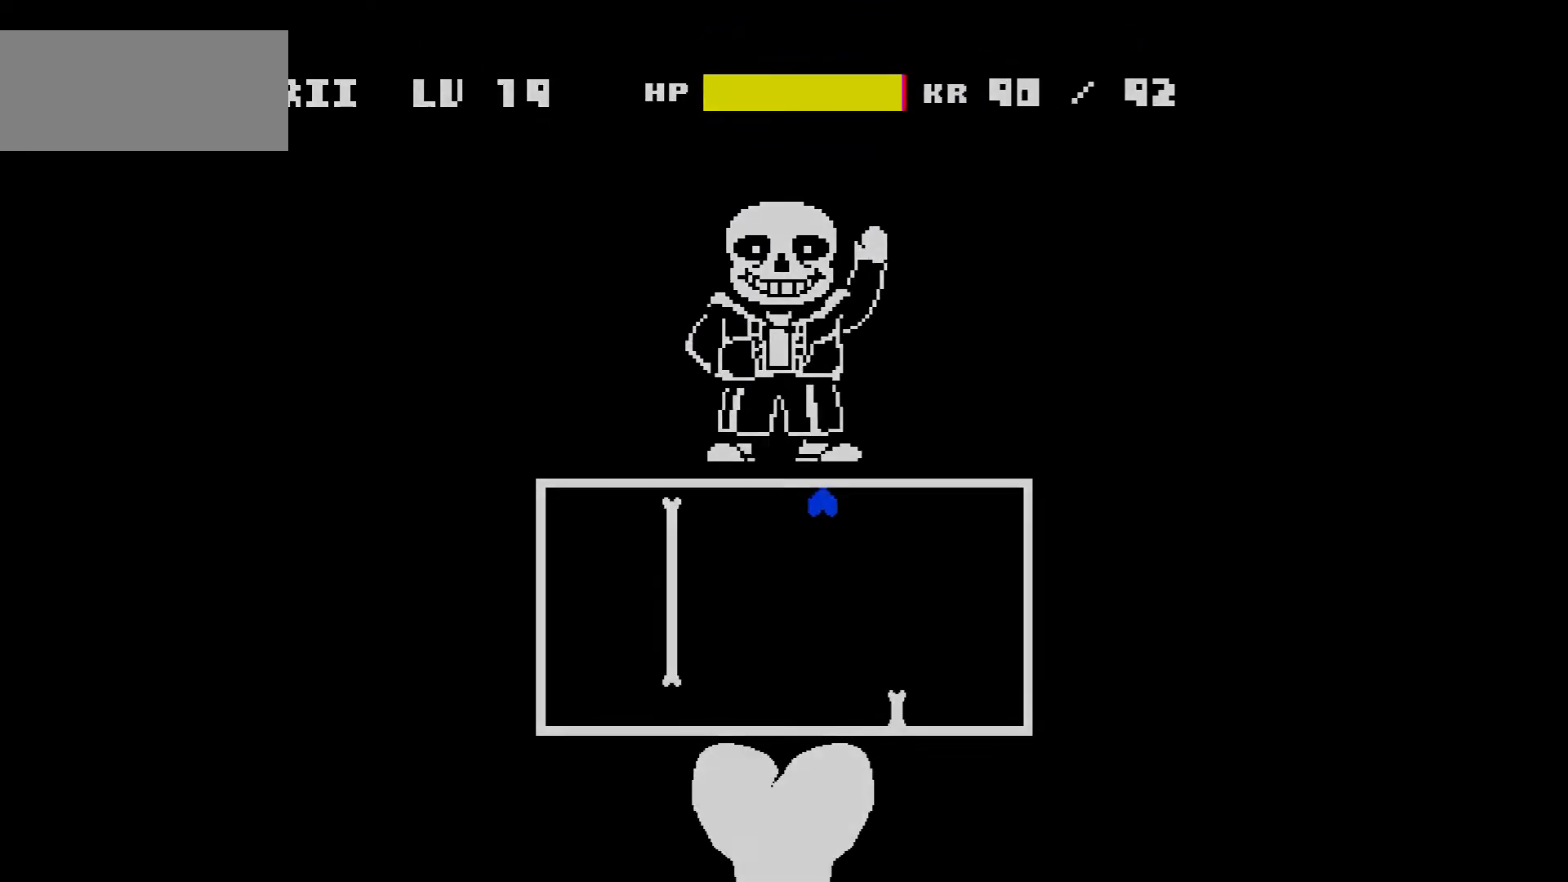
Gameplay with keyboard; each line is a JSON object with the keys held at the frame after it. "events" lists presses ("down") and releases ("up") of "c", "down", "left", "right", "up", "x" and "z" between this image and that frame as [ms after this image, input, new state], when the widget could be followed in between. No other keys are recorded. Mouse input is not recorded.
{"keys": ["down"], "events": [[200, "left", "up"], [300, "down", "down"]]}
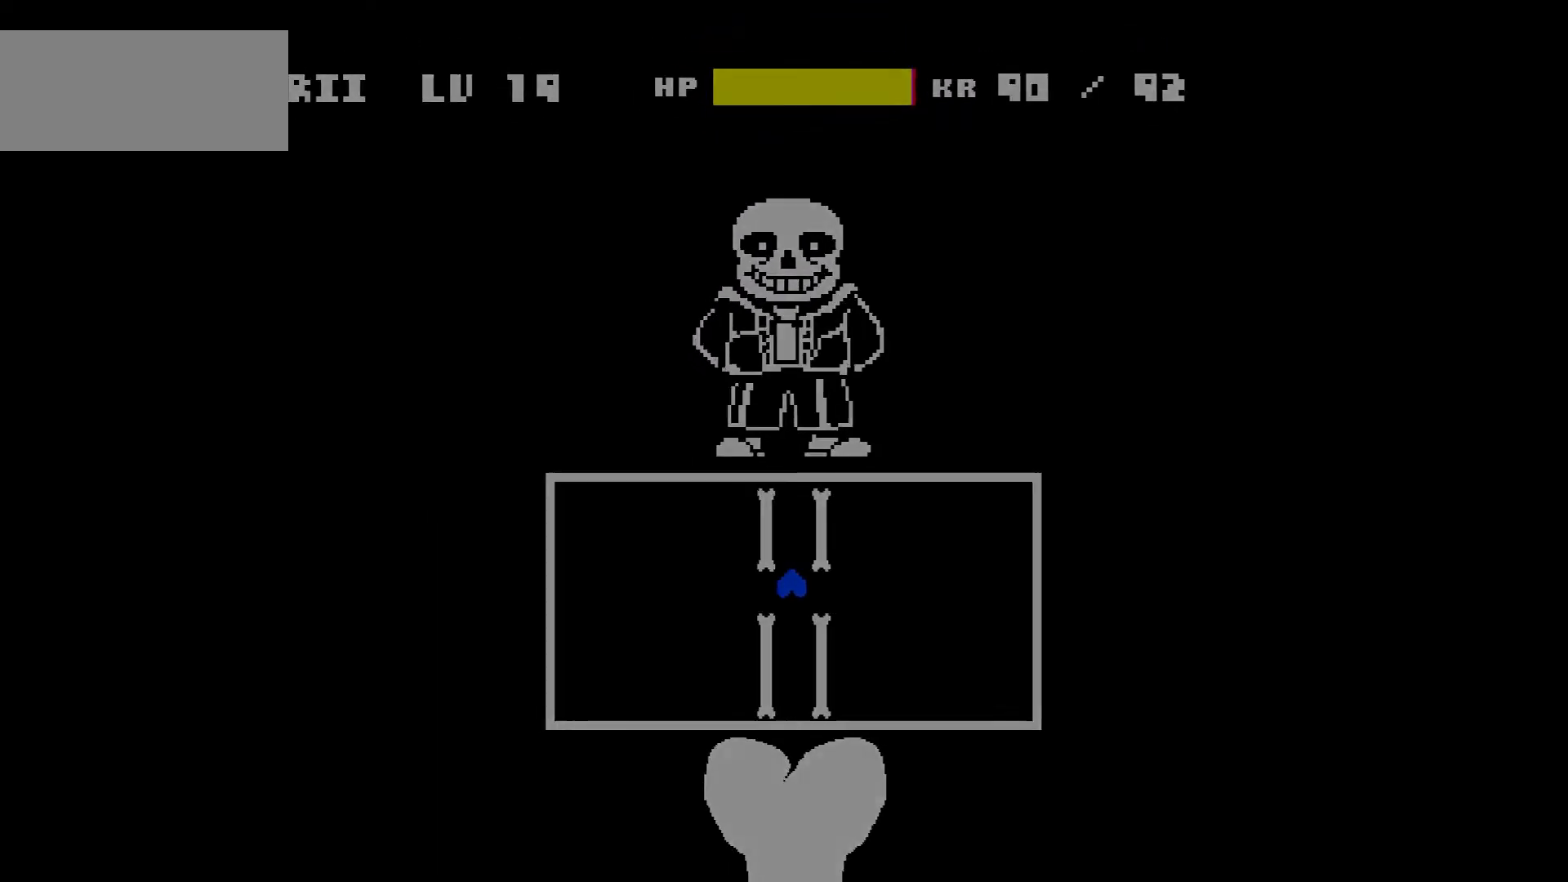
{"keys": [], "events": [[66, "down", "up"]]}
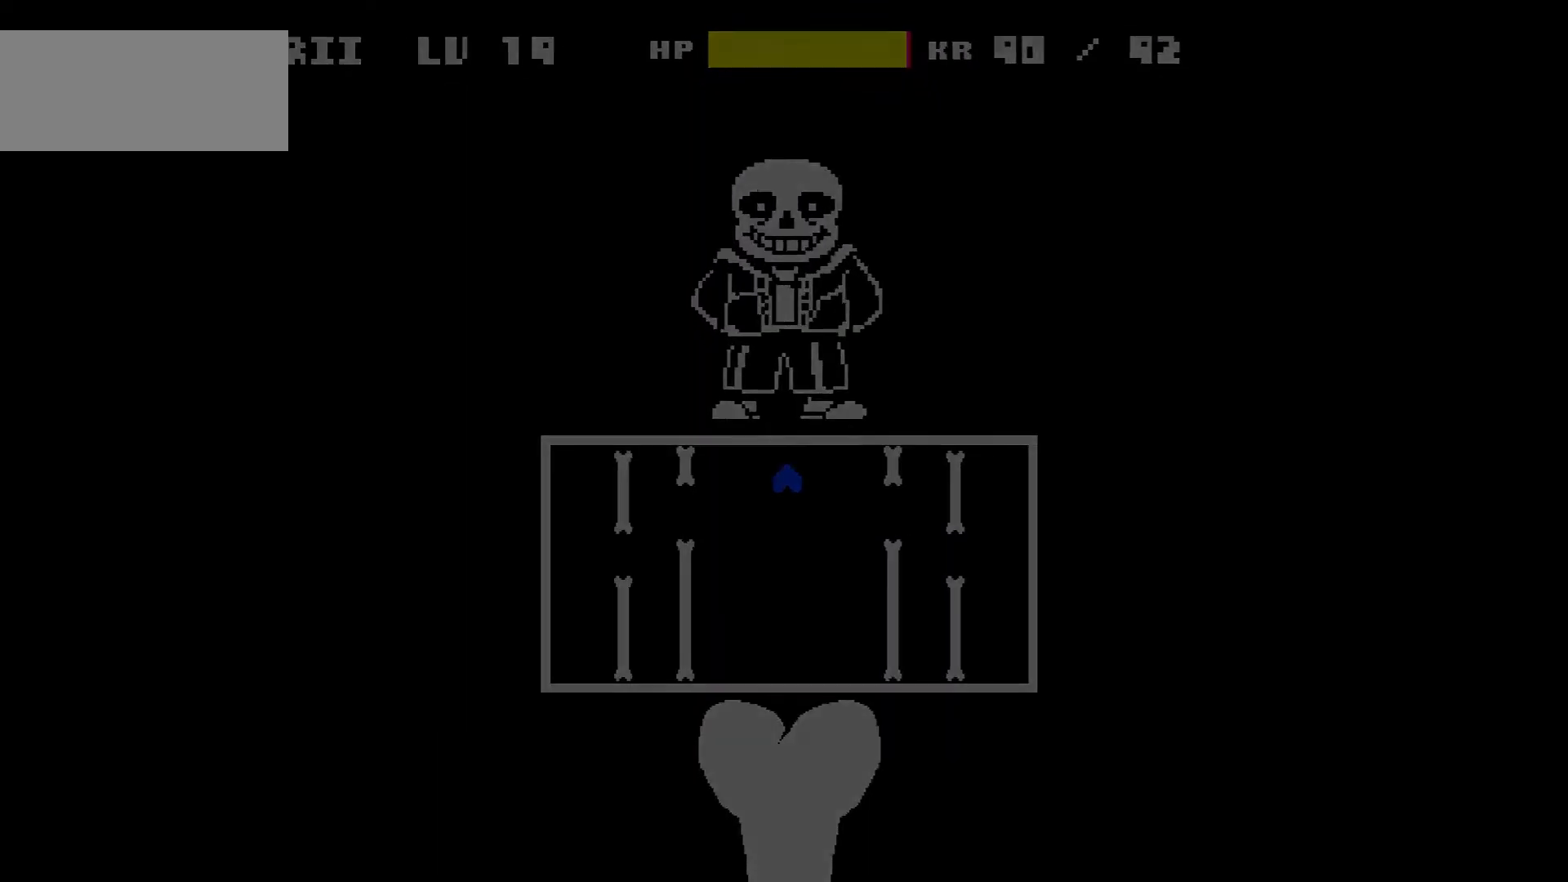
{"keys": [], "events": [[34, "down", "down"], [234, "down", "up"]]}
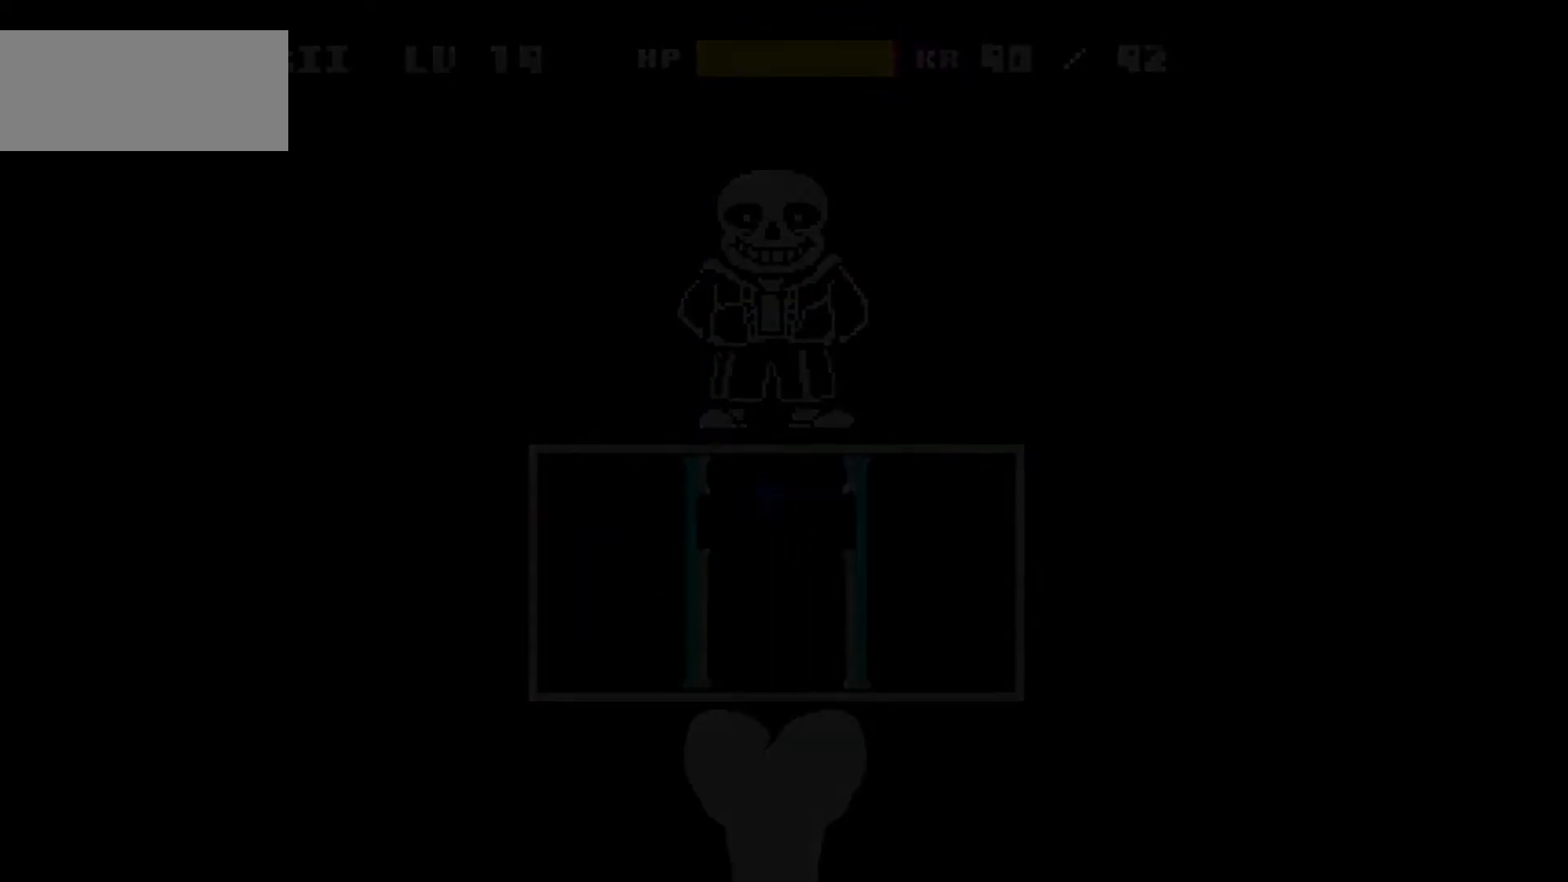
{"keys": [], "events": []}
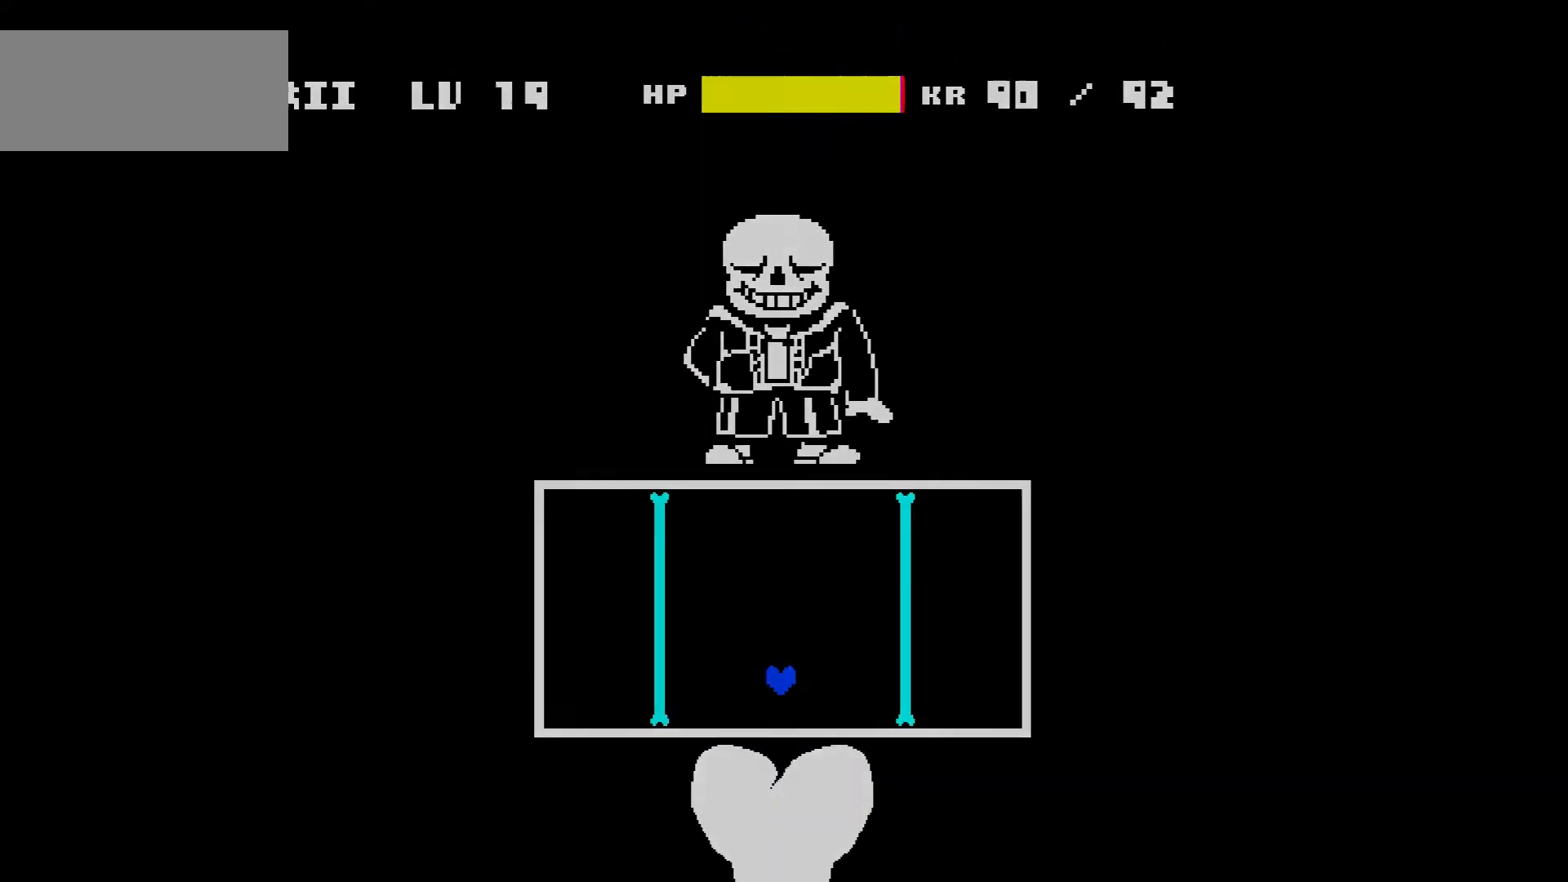
{"keys": [], "events": []}
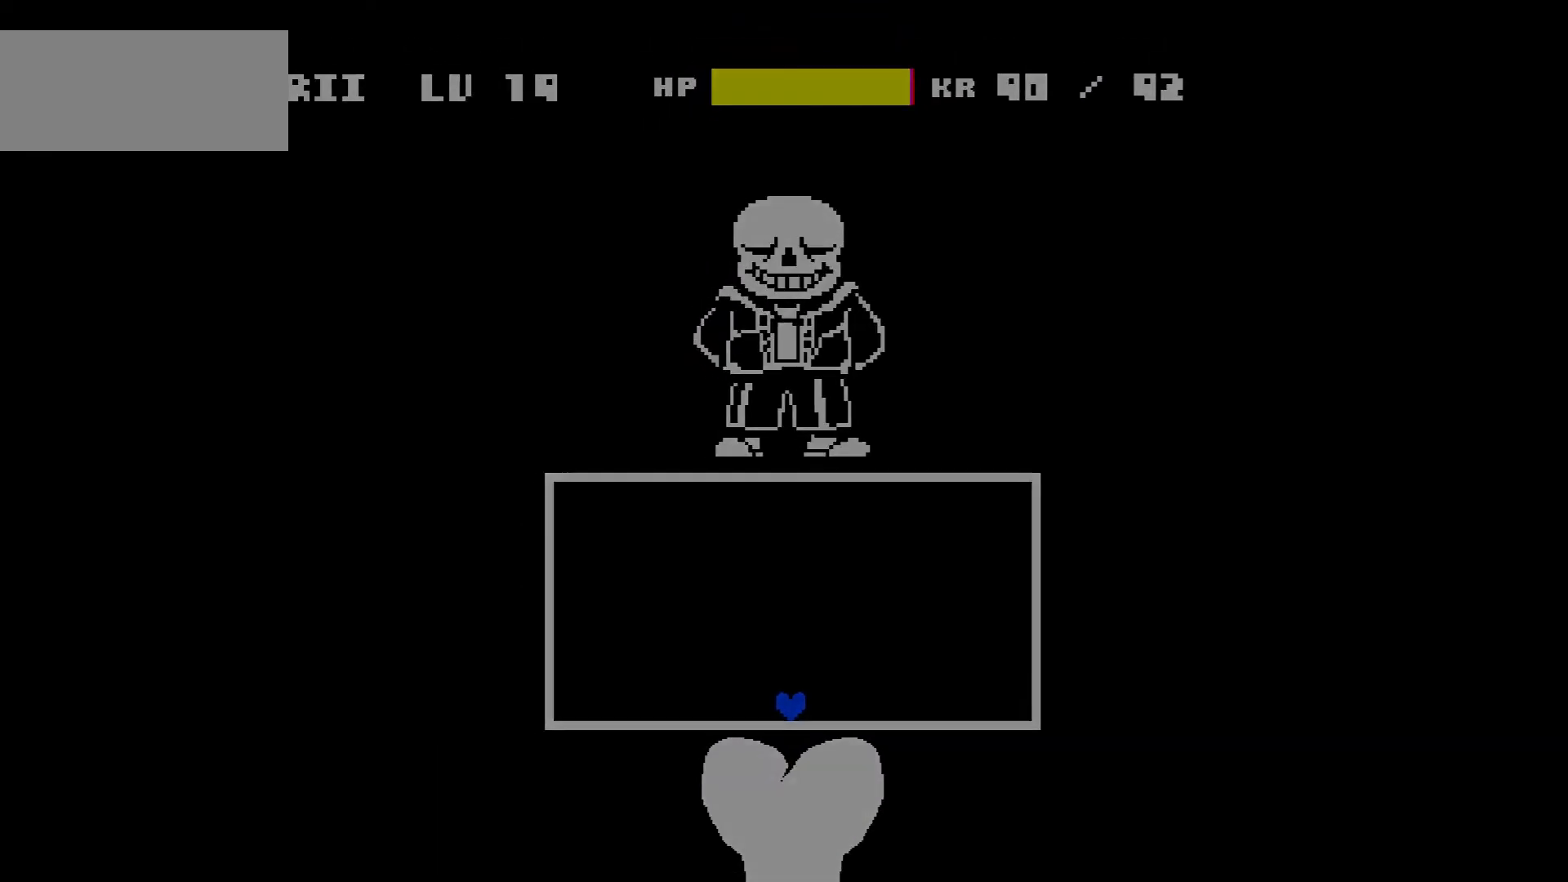
{"keys": [], "events": []}
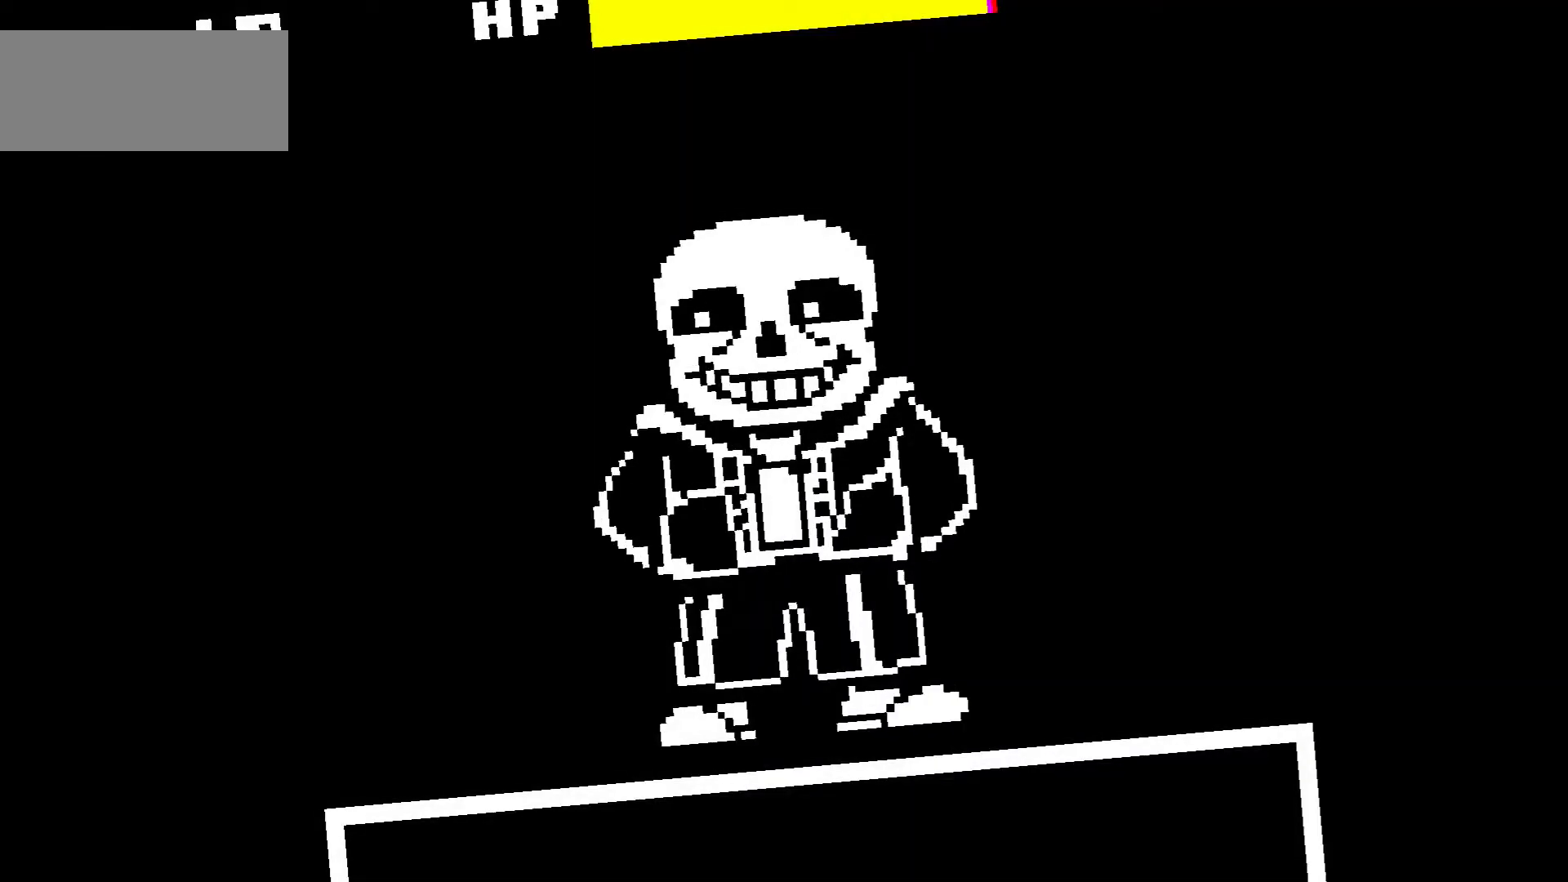
{"keys": [], "events": []}
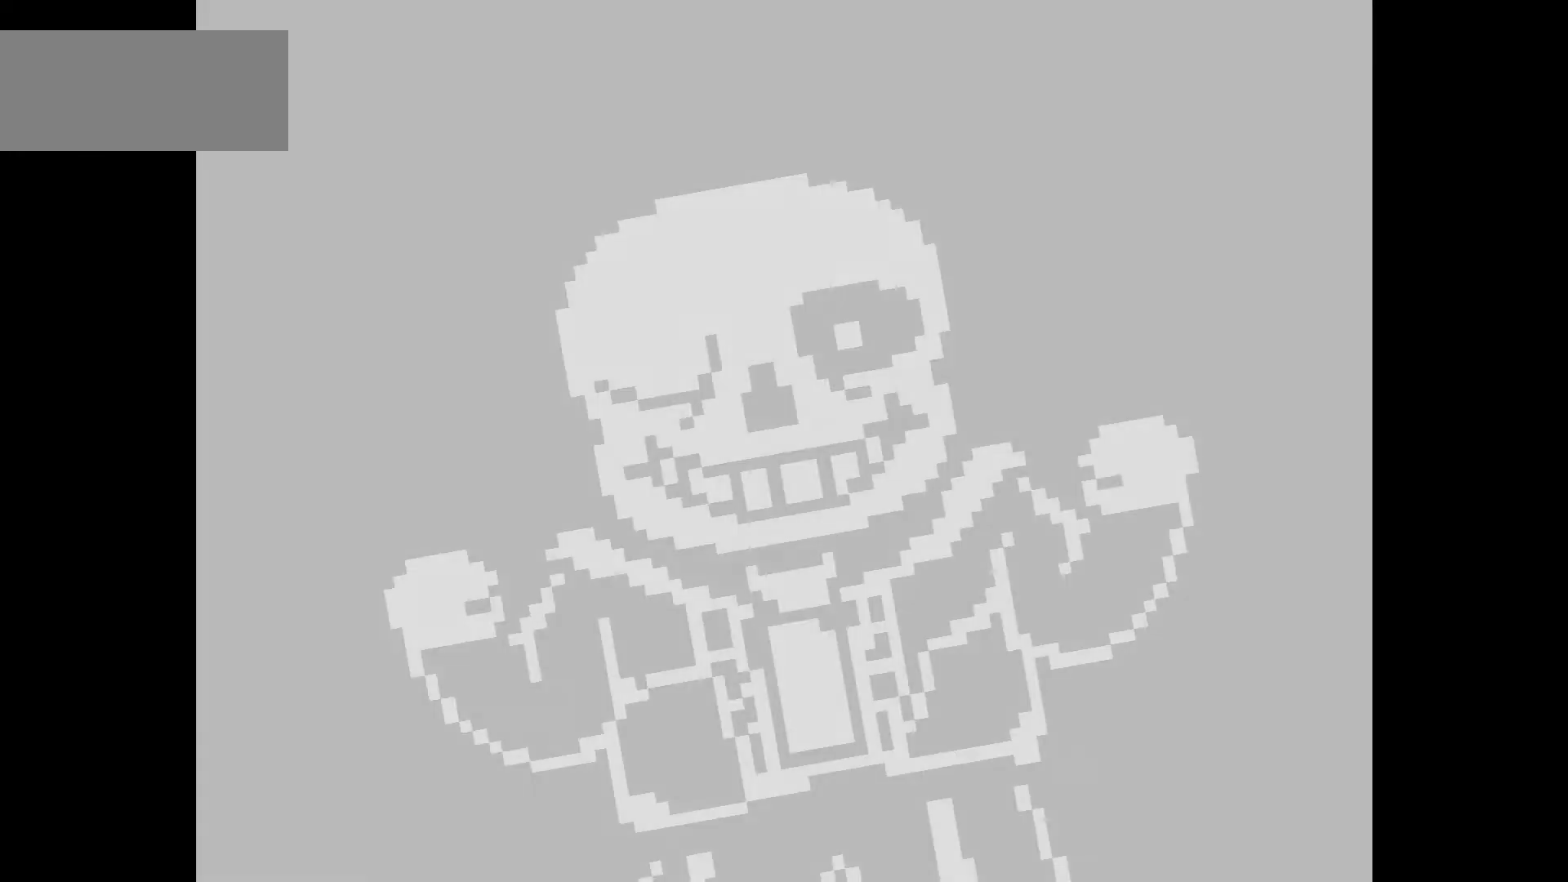
{"keys": [], "events": []}
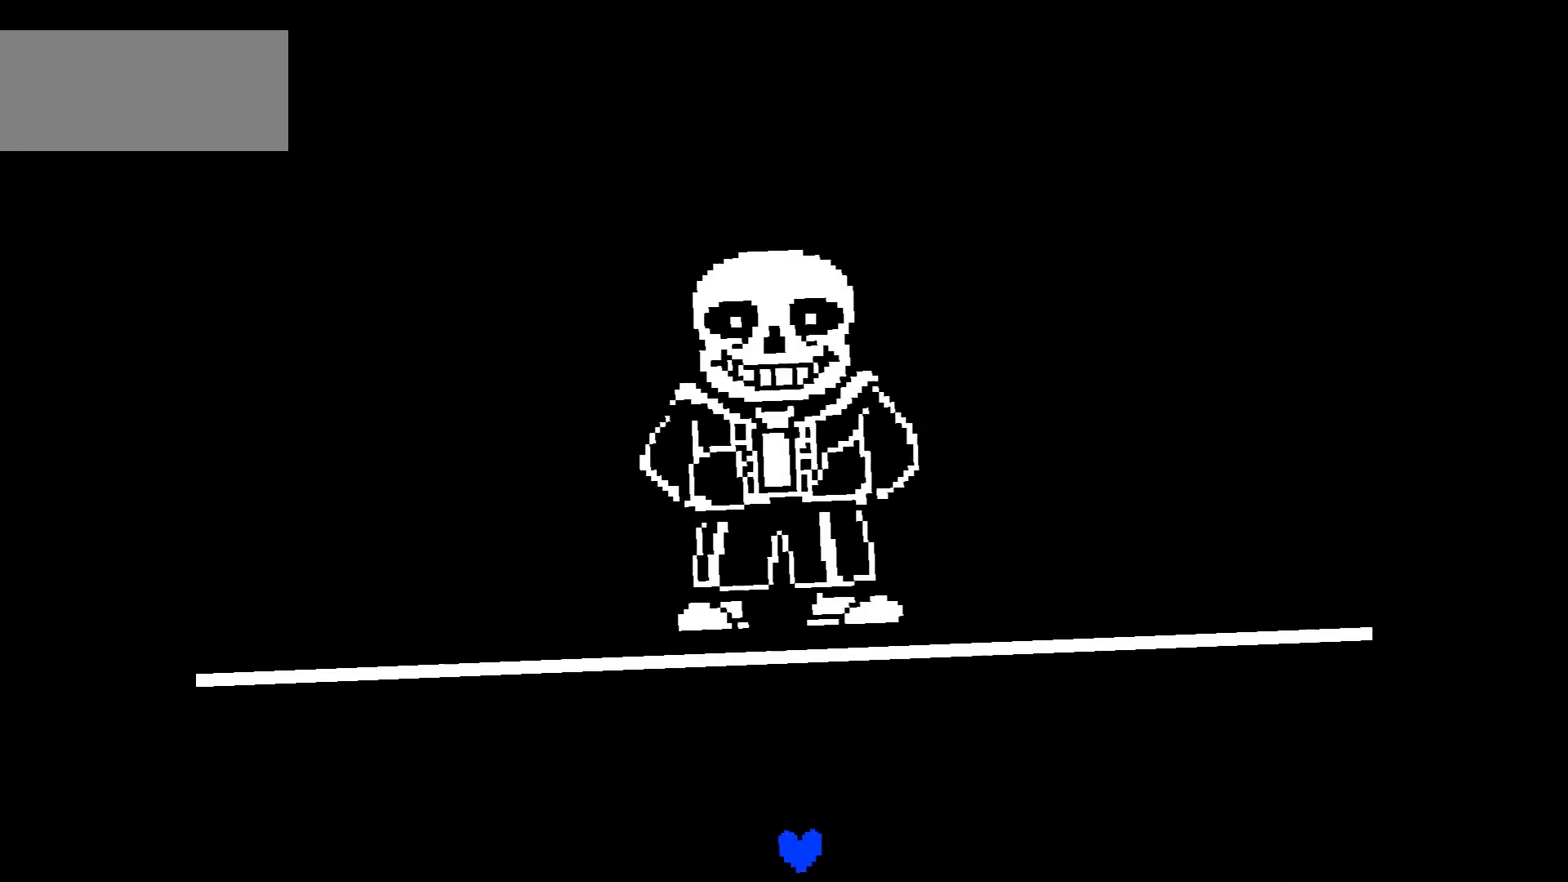
{"keys": ["right", "up"], "events": [[501, "right", "down"], [501, "up", "down"]]}
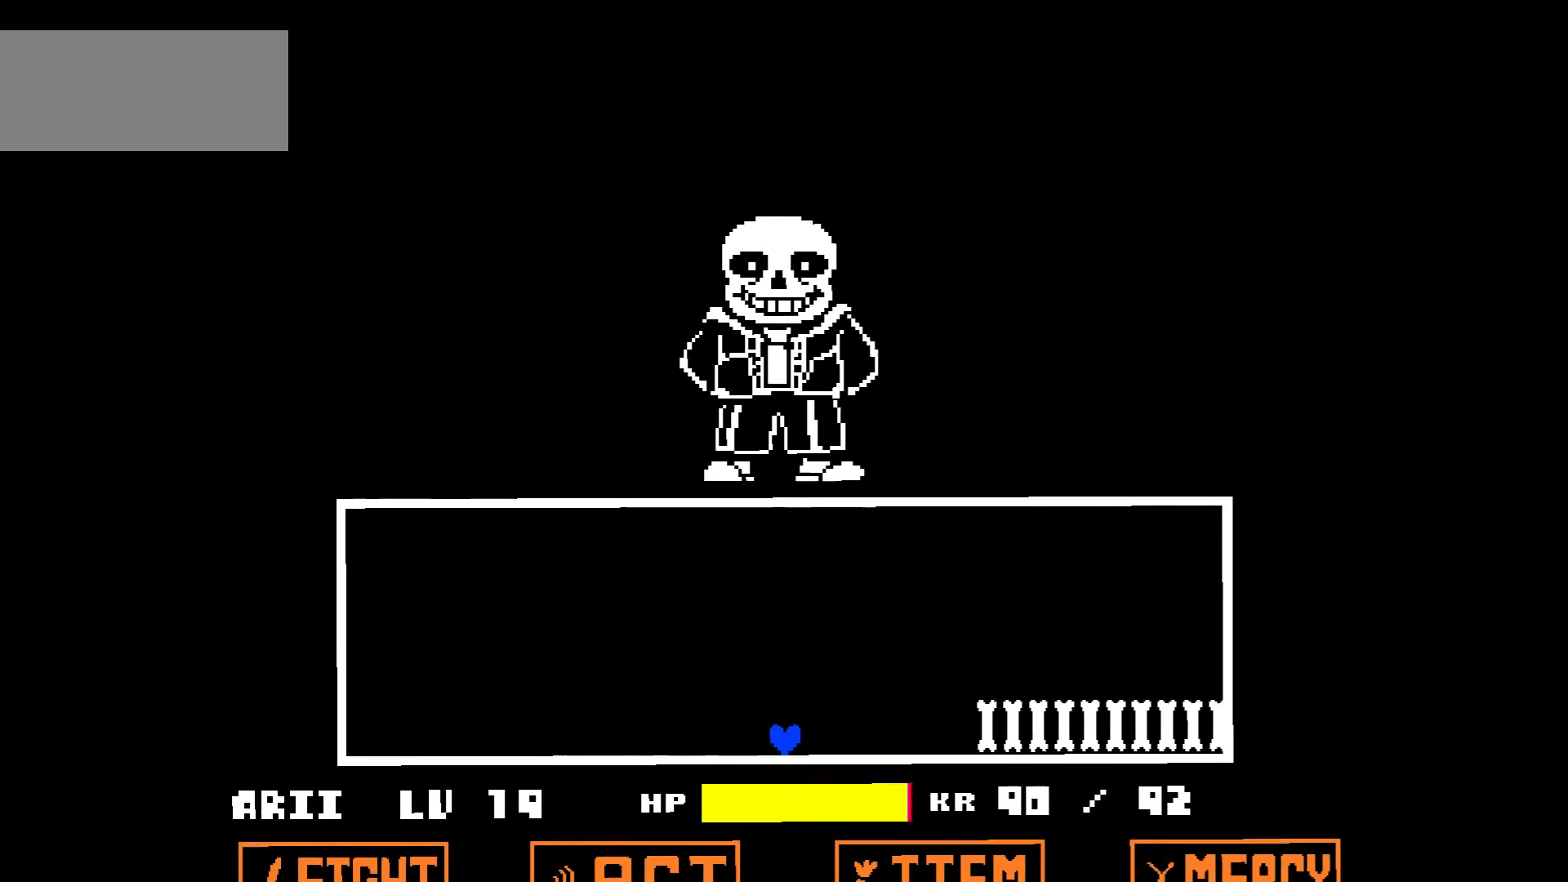
{"keys": ["right", "up"], "events": []}
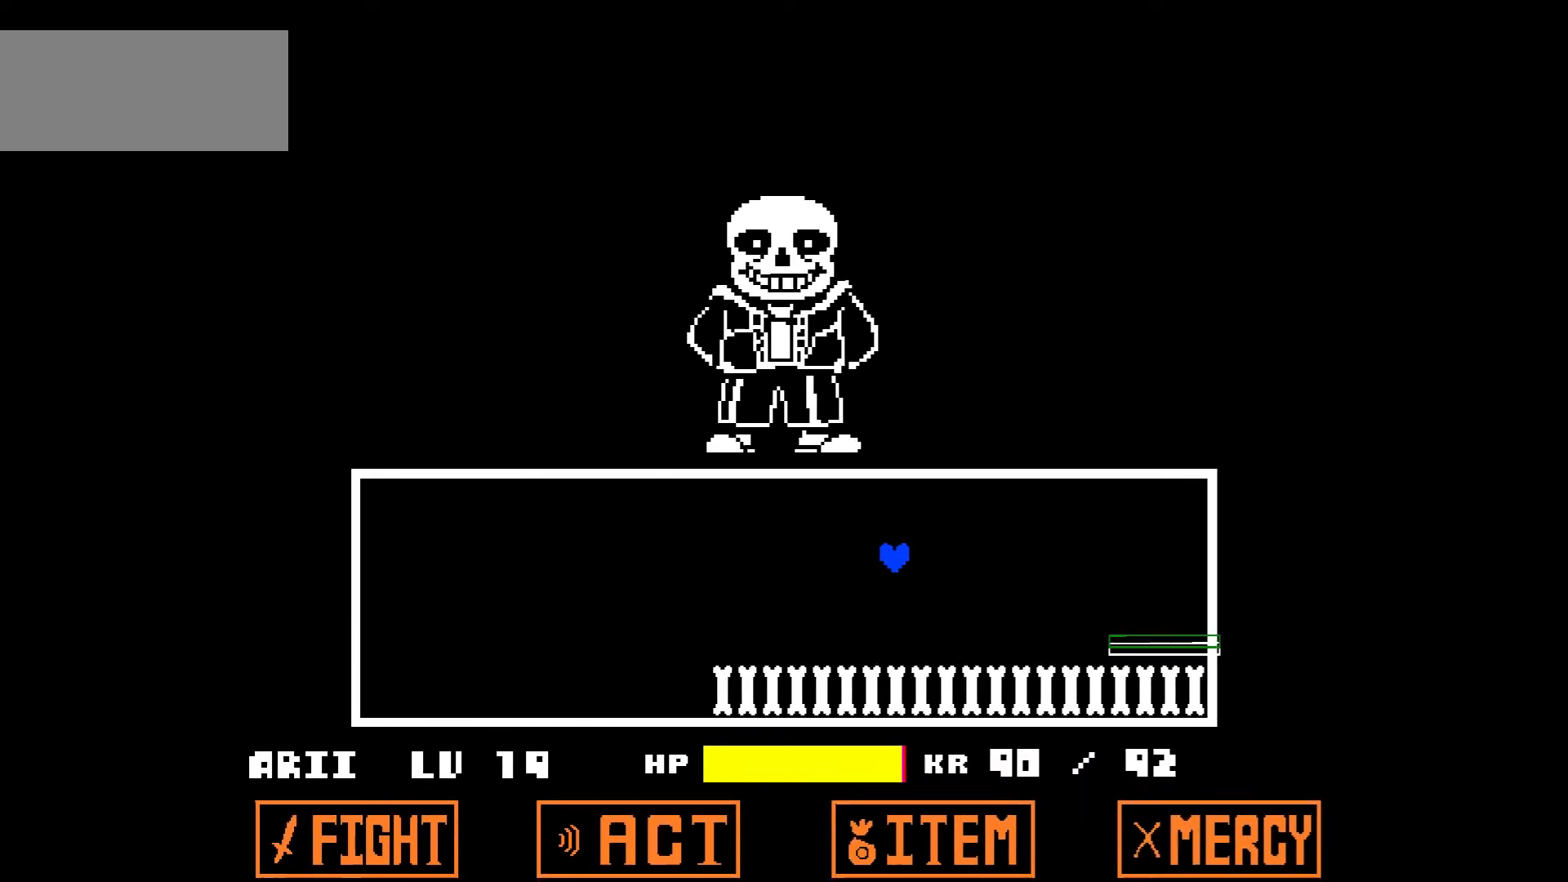
{"keys": ["left"], "events": [[300, "up", "up"], [334, "right", "up"], [434, "left", "down"]]}
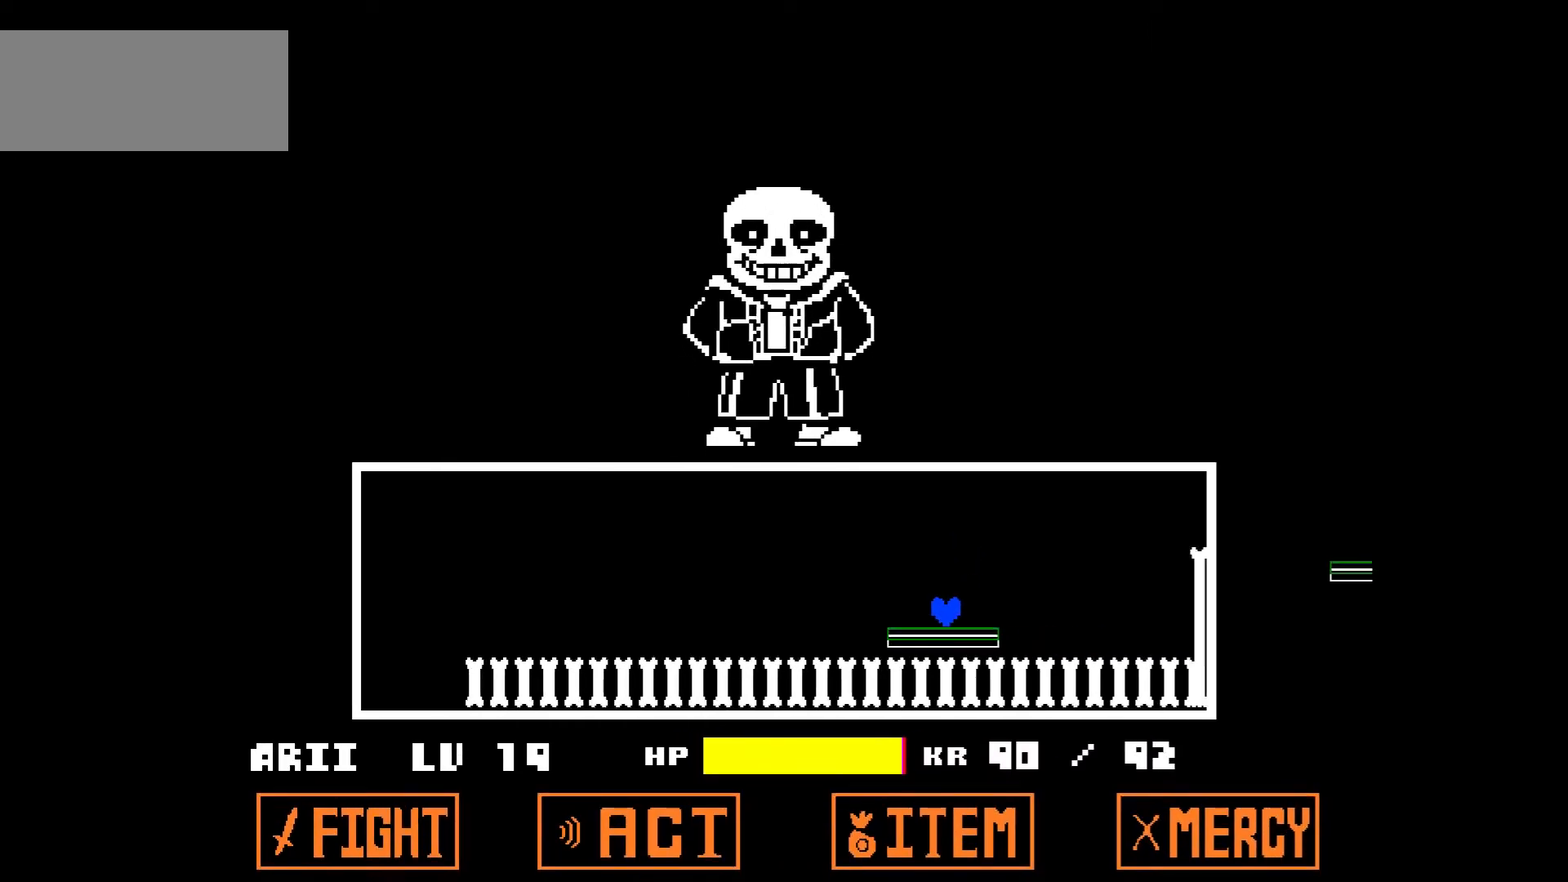
{"keys": ["right", "up"], "events": [[133, "up", "down"], [267, "left", "up"], [333, "right", "down"]]}
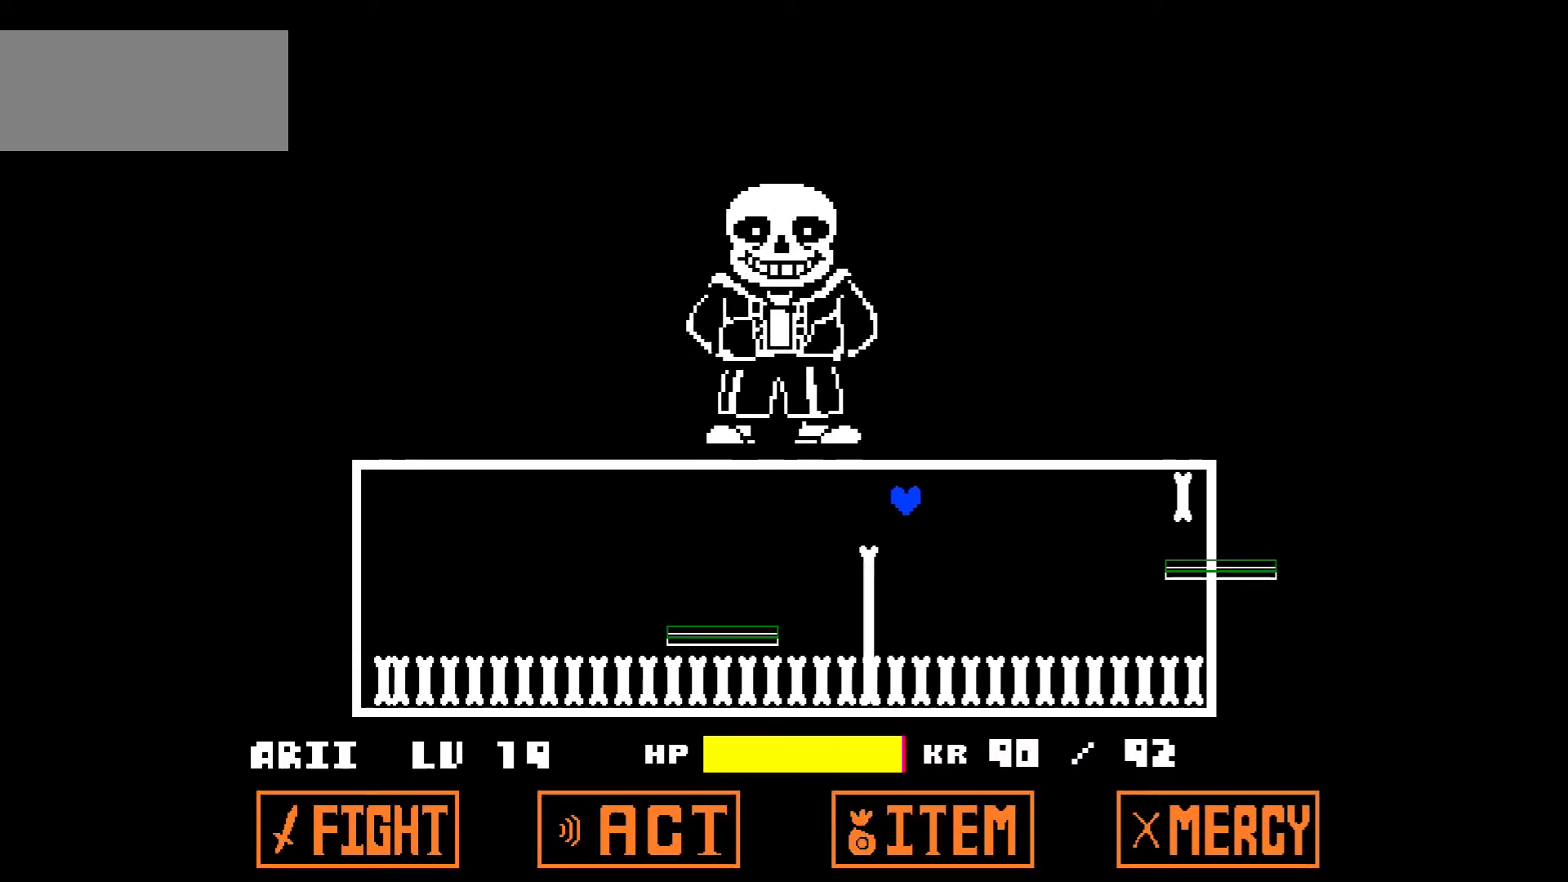
{"keys": ["right"], "events": [[300, "up", "up"]]}
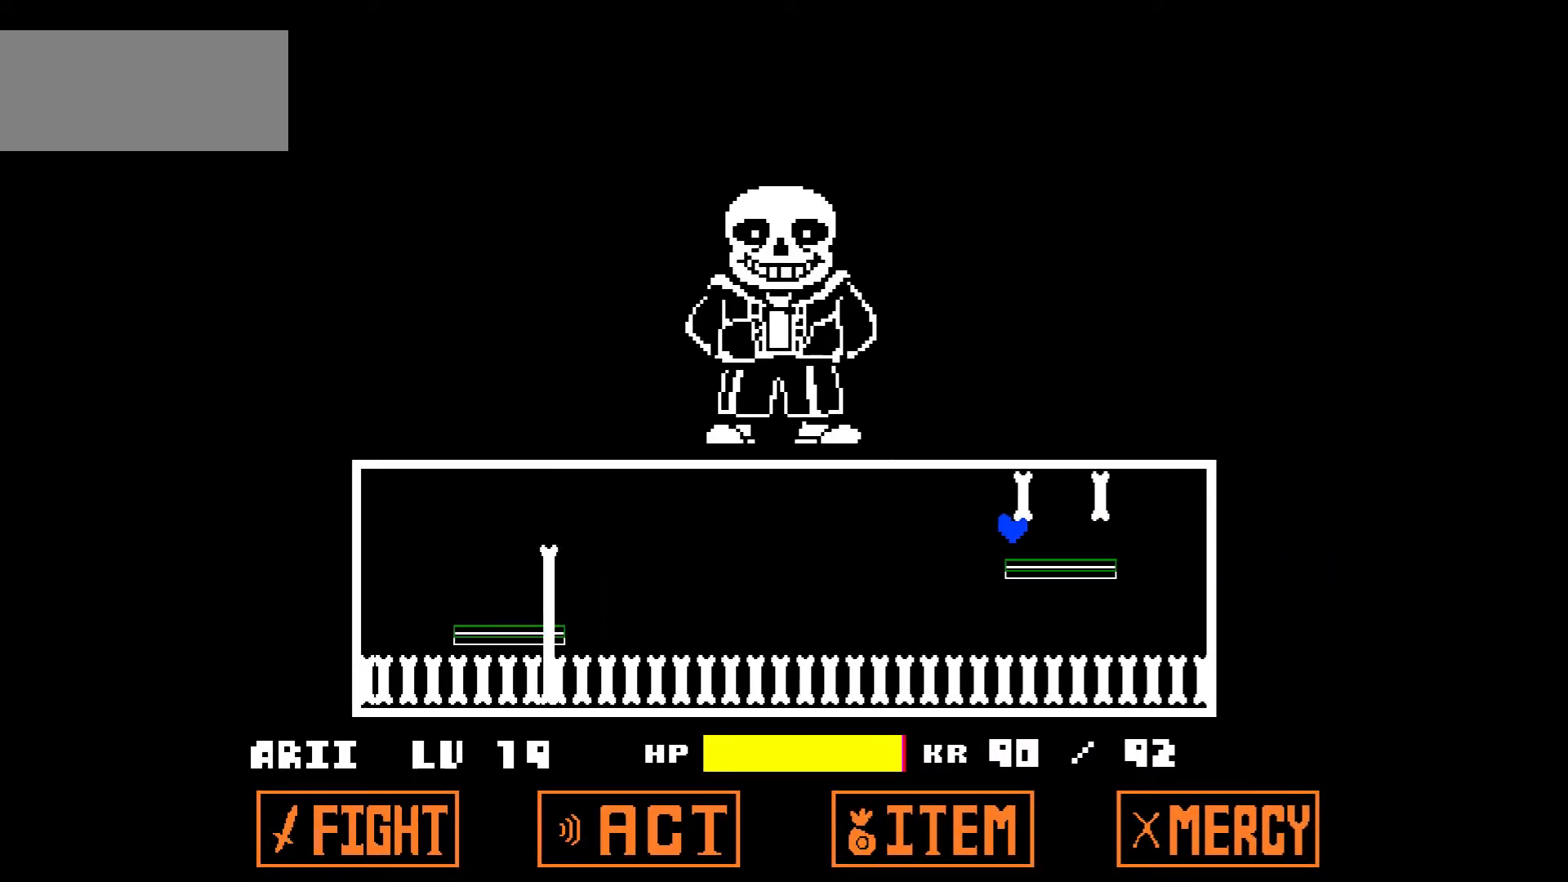
{"keys": ["right"], "events": []}
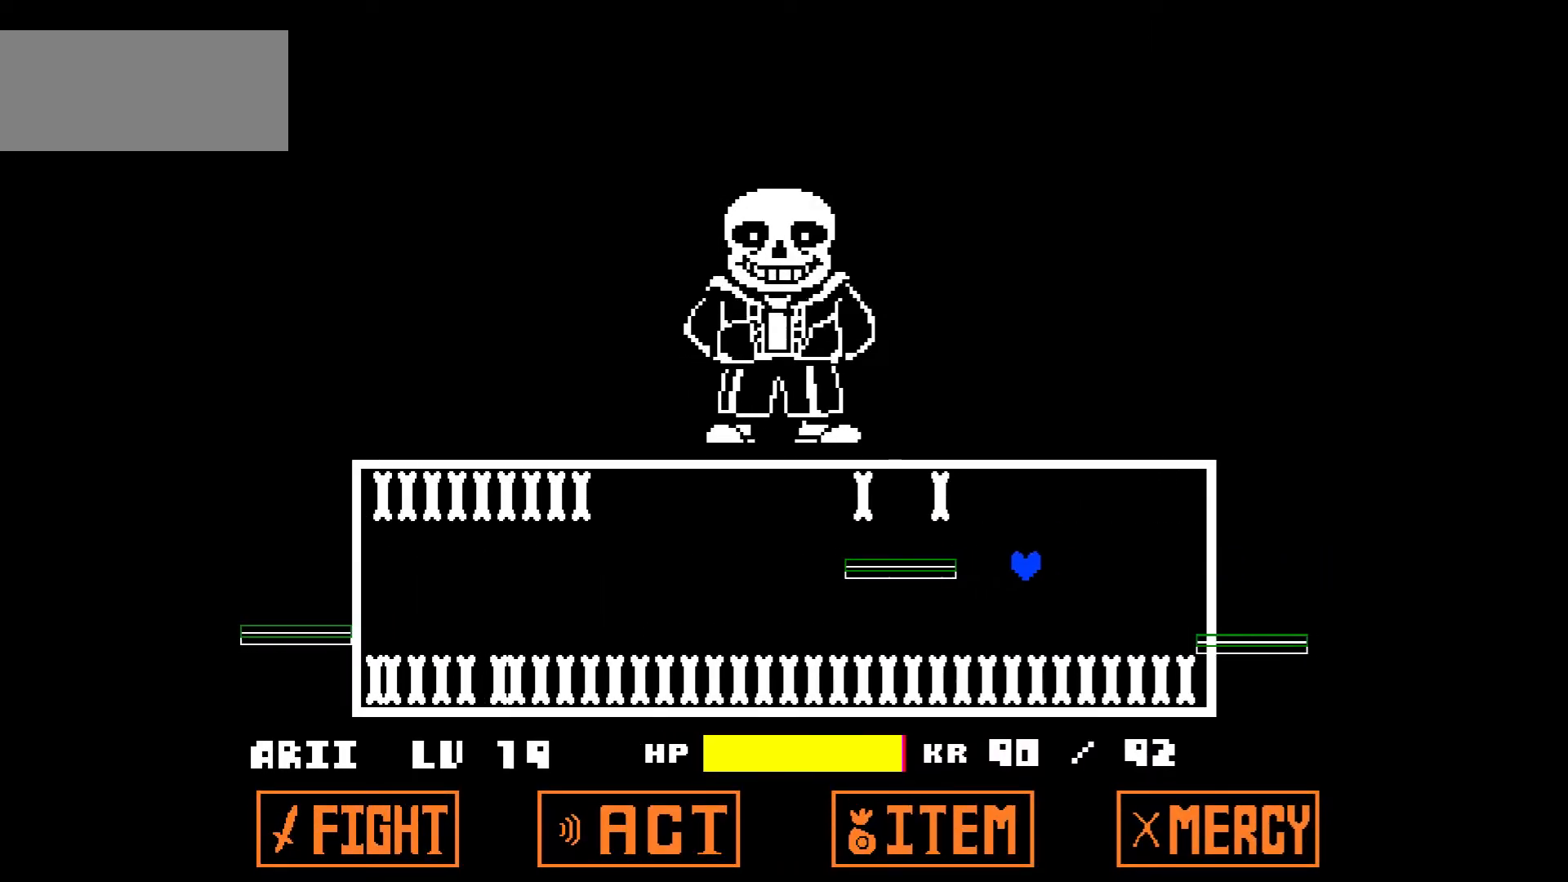
{"keys": [], "events": [[501, "right", "up"]]}
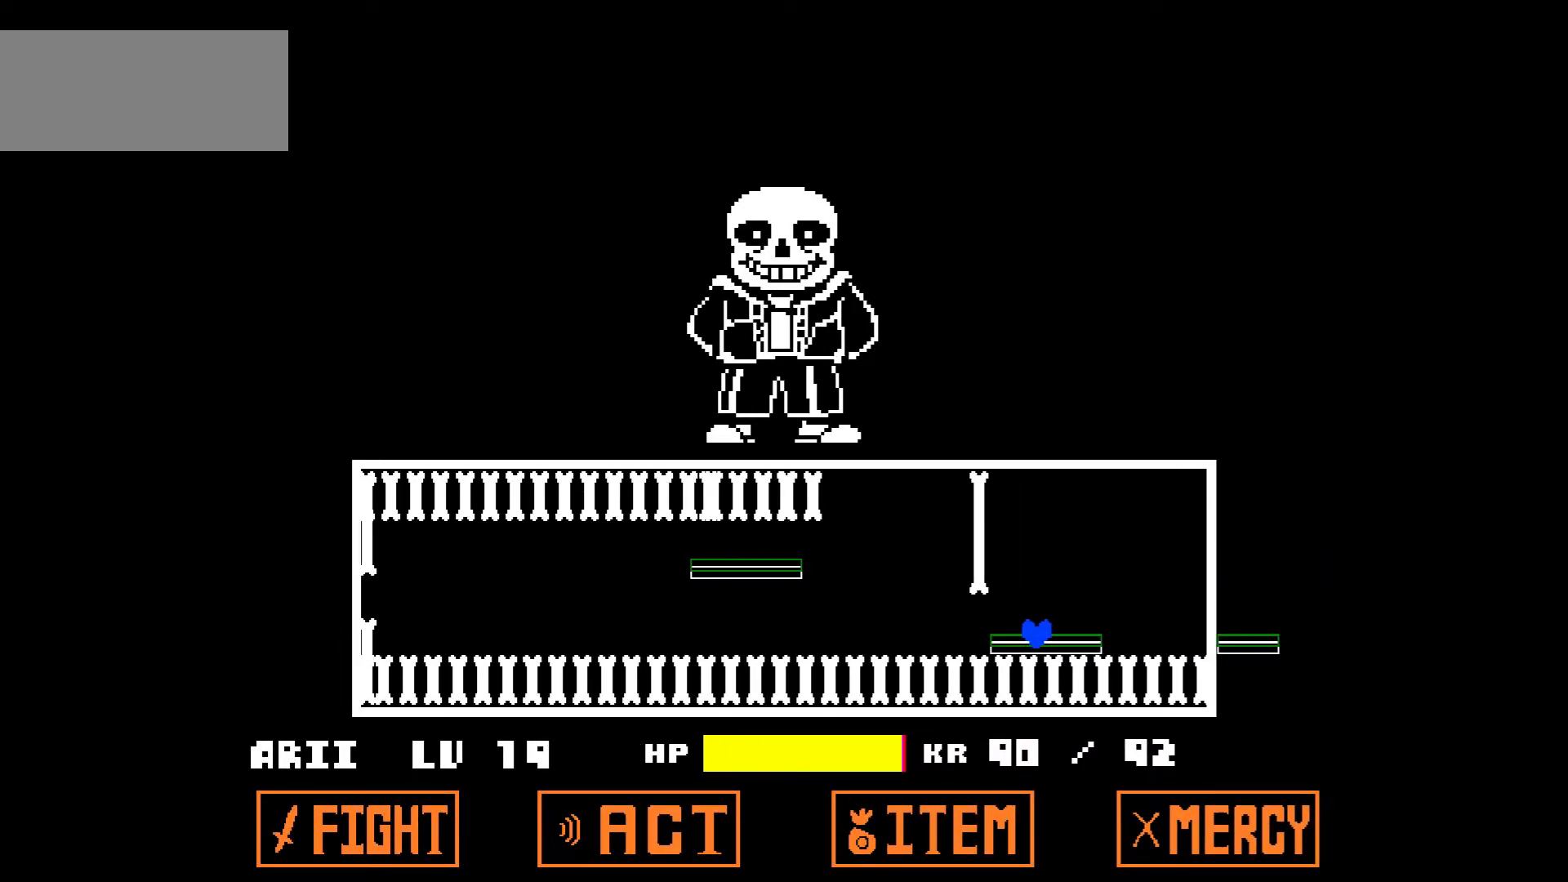
{"keys": [], "events": [[200, "right", "down"], [267, "right", "up"]]}
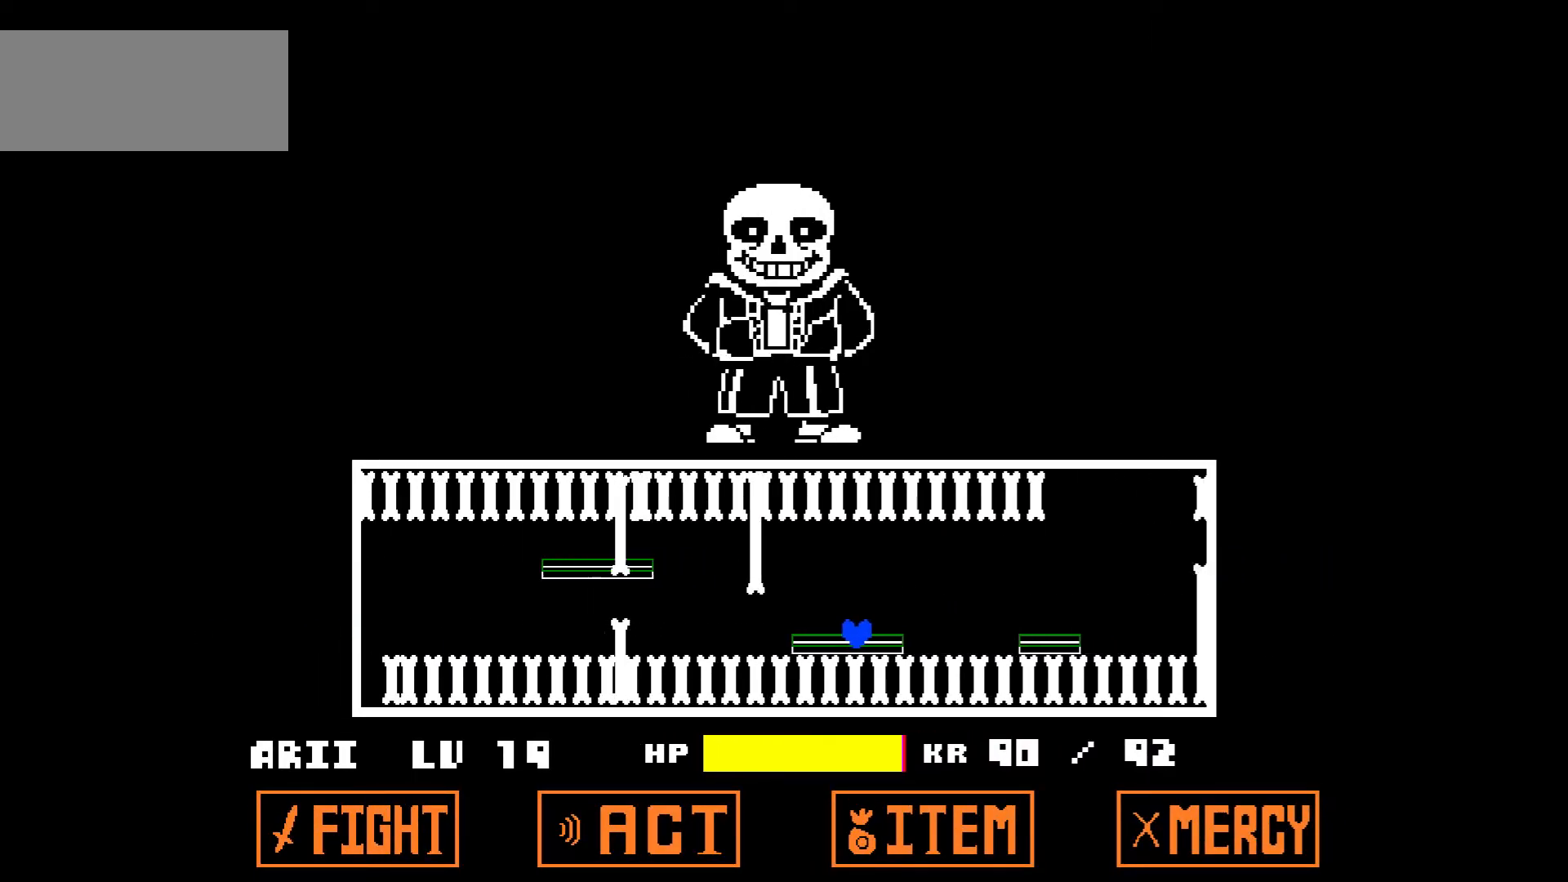
{"keys": ["right"], "events": [[167, "up", "down"], [267, "up", "up"], [501, "right", "down"]]}
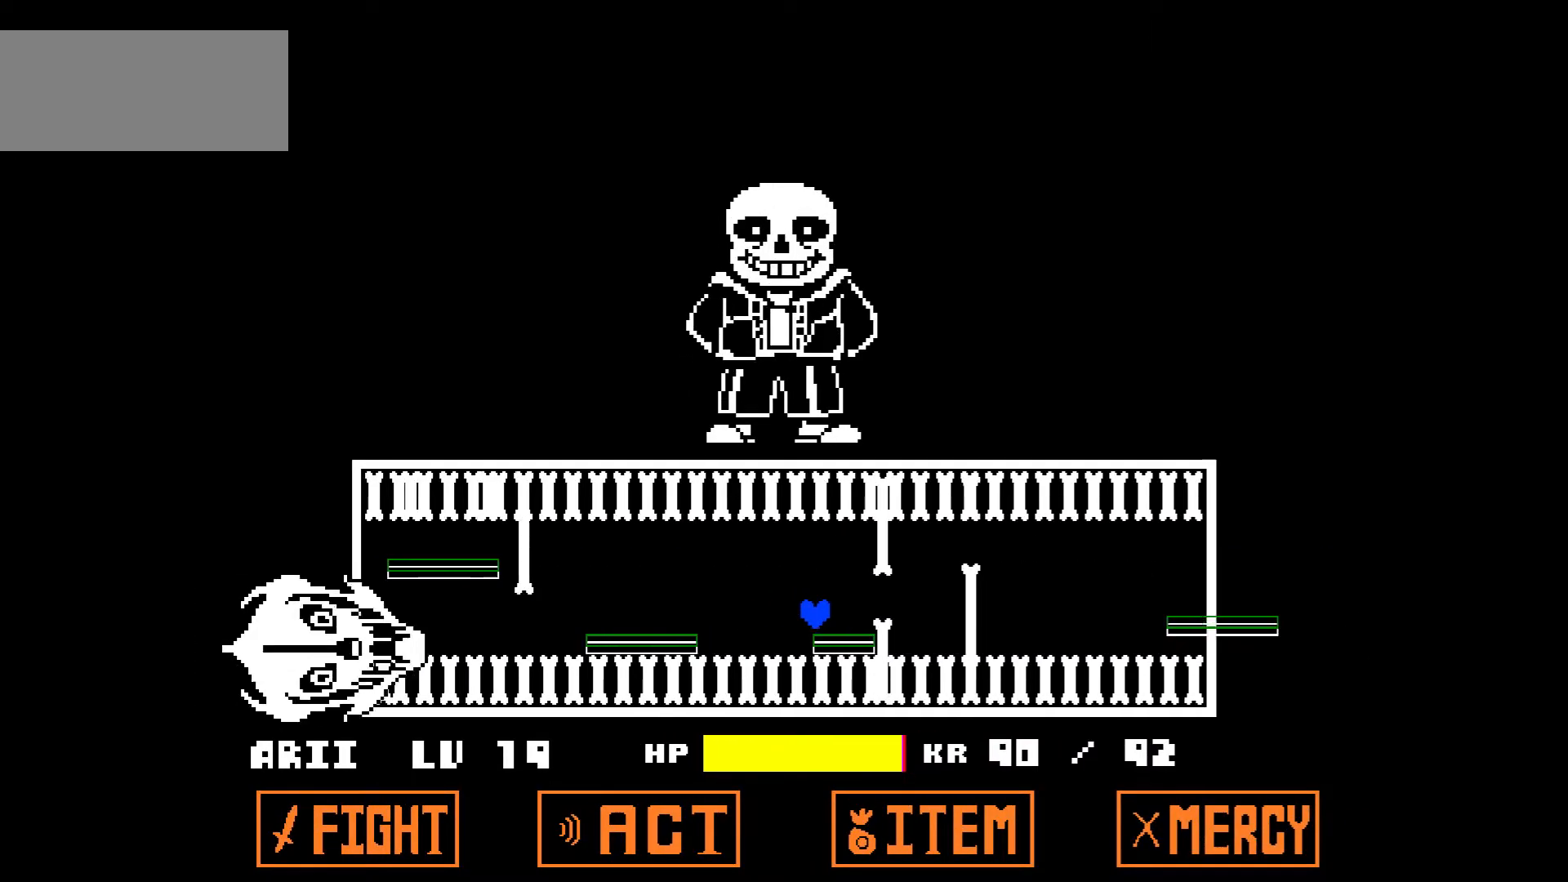
{"keys": ["right"], "events": [[66, "right", "up"], [166, "up", "down"], [400, "right", "down"], [467, "up", "up"]]}
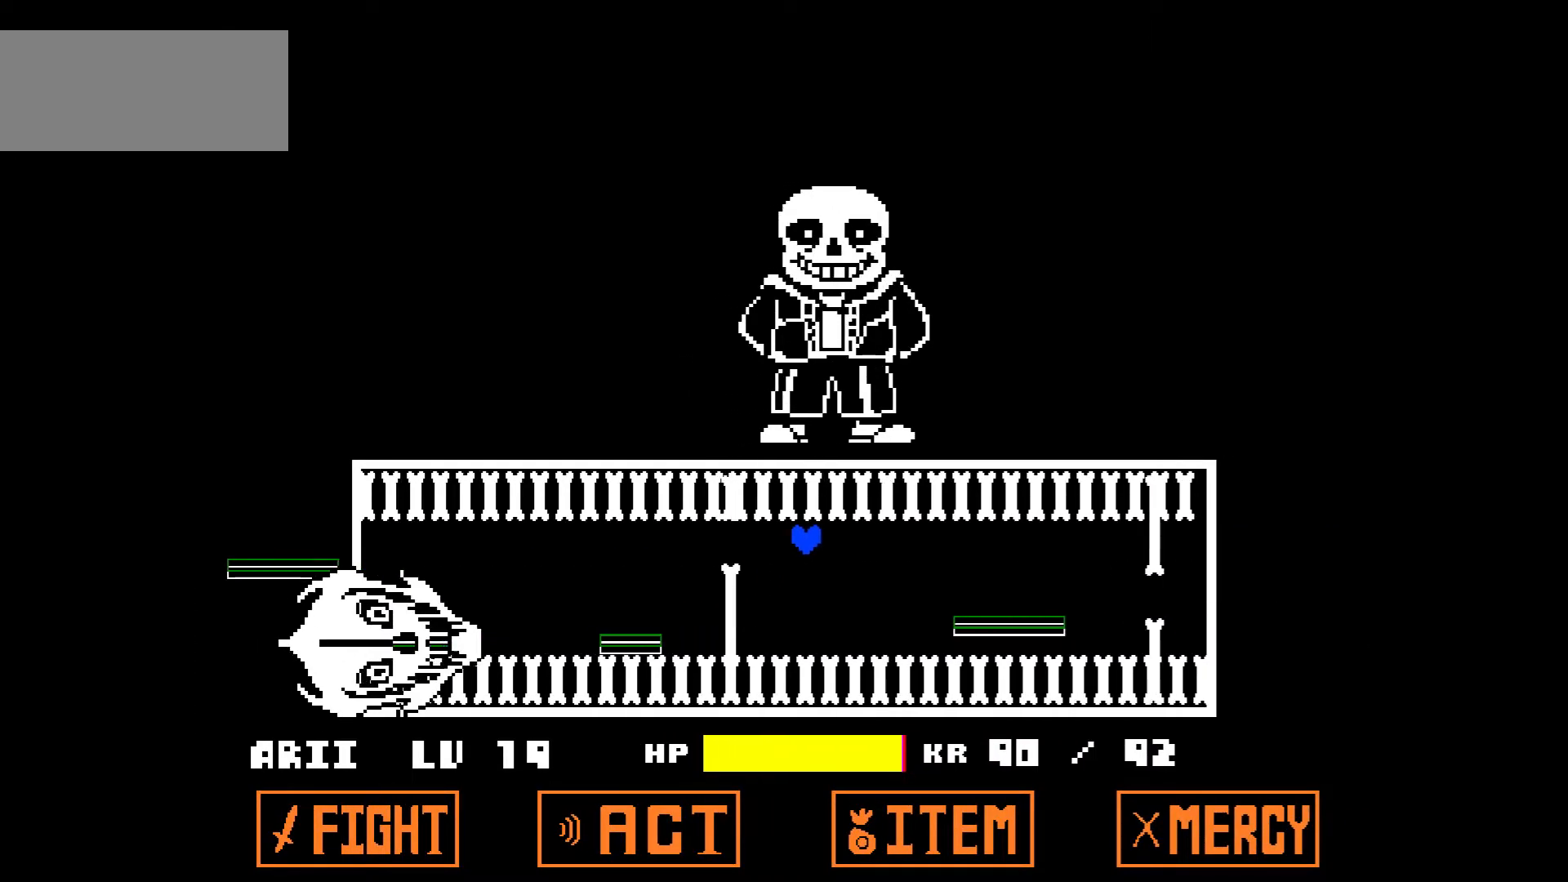
{"keys": ["right", "up"], "events": [[367, "right", "up"], [434, "up", "down"], [467, "right", "down"]]}
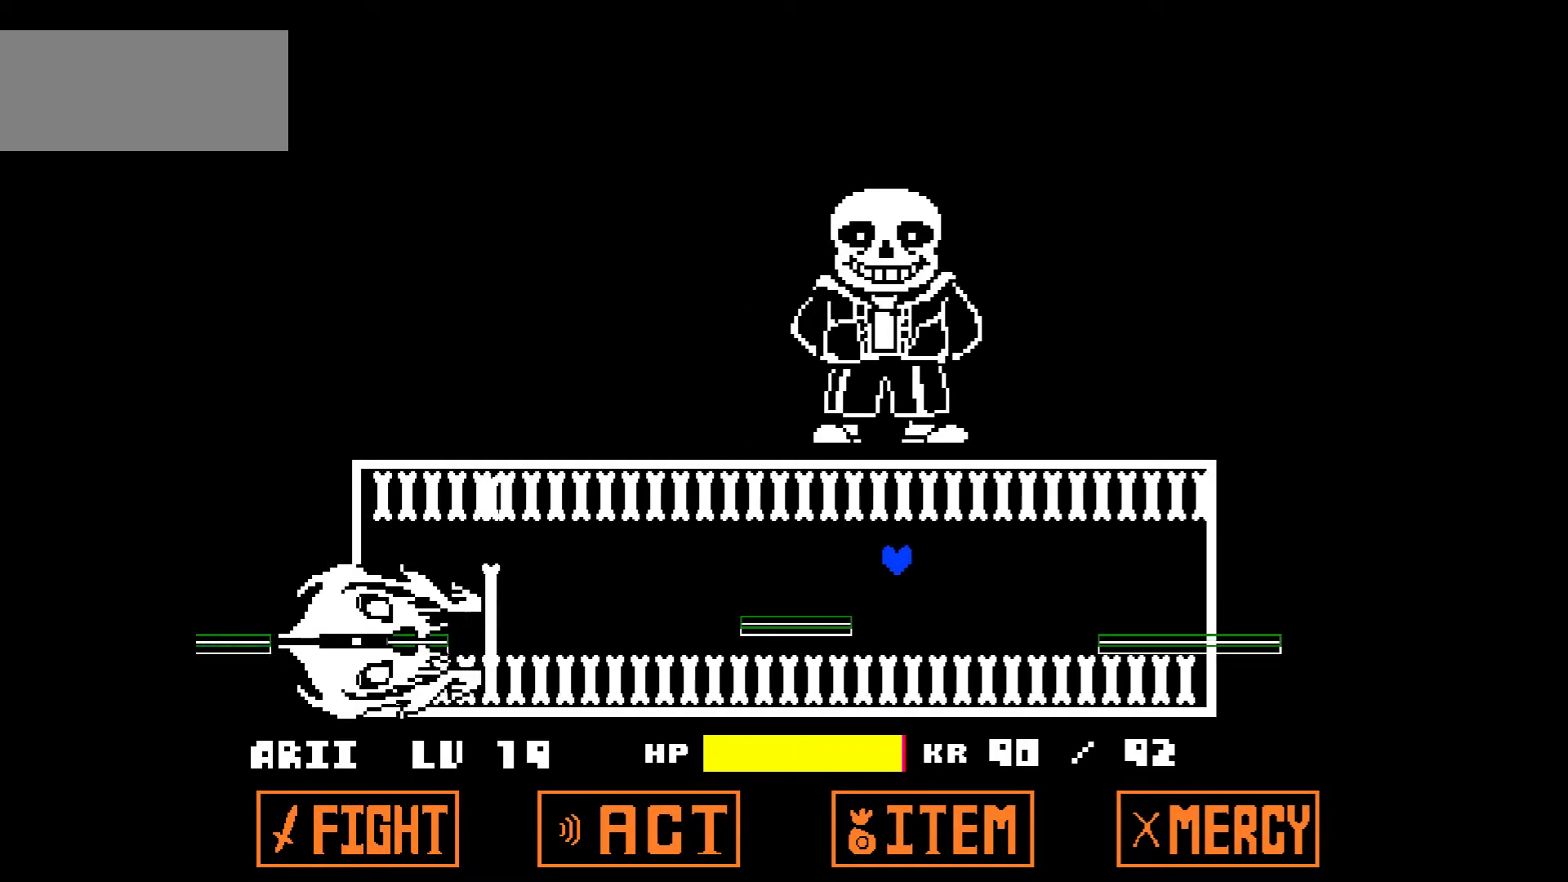
{"keys": ["left"], "events": [[100, "up", "up"], [300, "right", "up"], [433, "left", "down"]]}
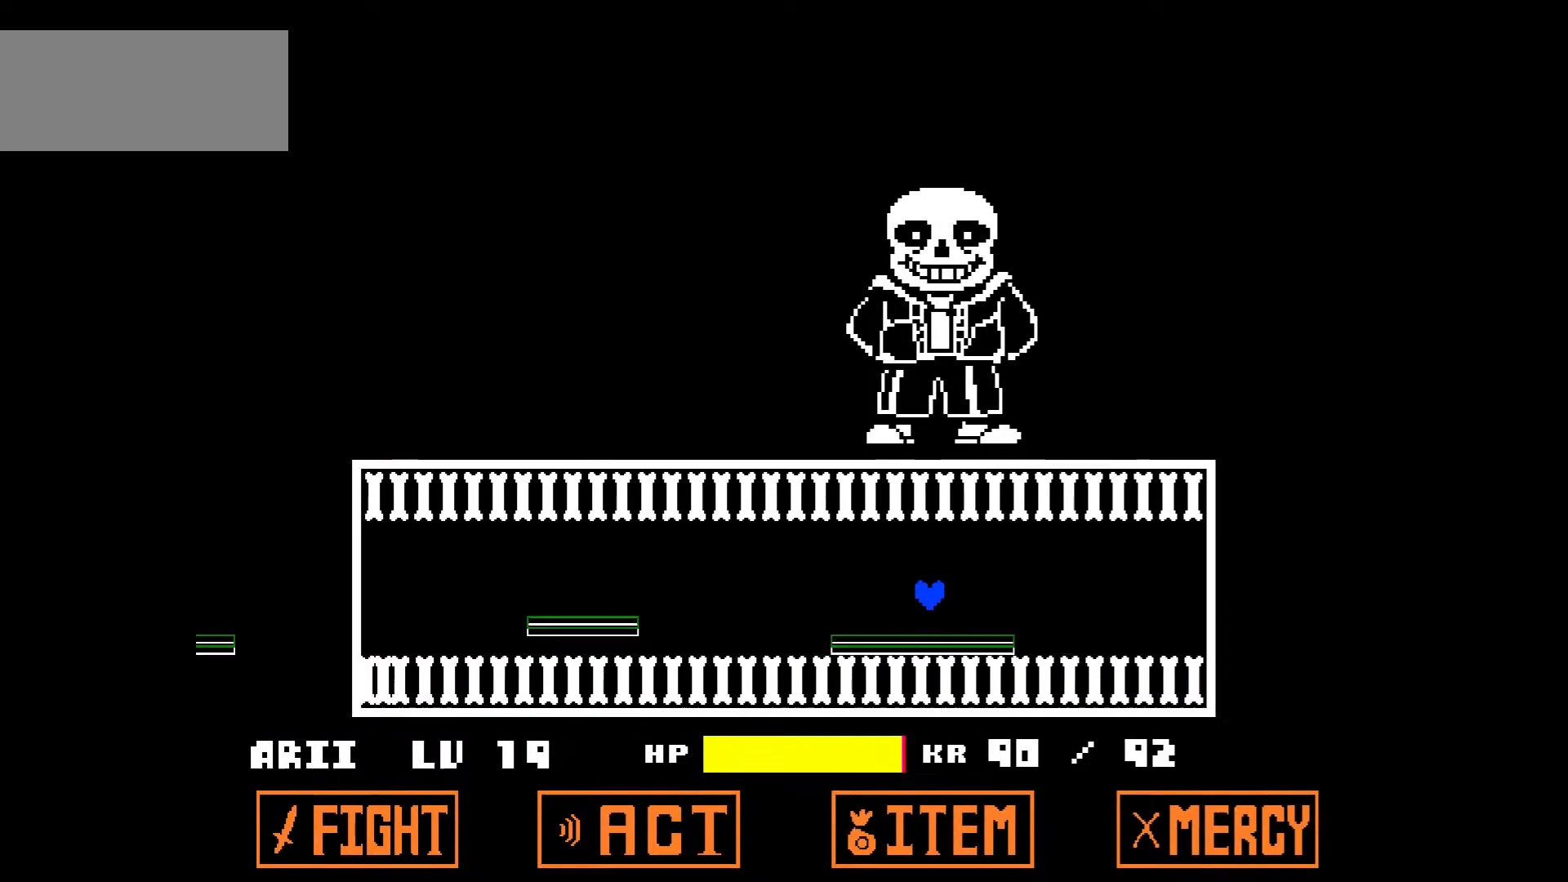
{"keys": ["right"], "events": [[67, "left", "up"], [134, "right", "down"], [234, "up", "down"], [501, "up", "up"]]}
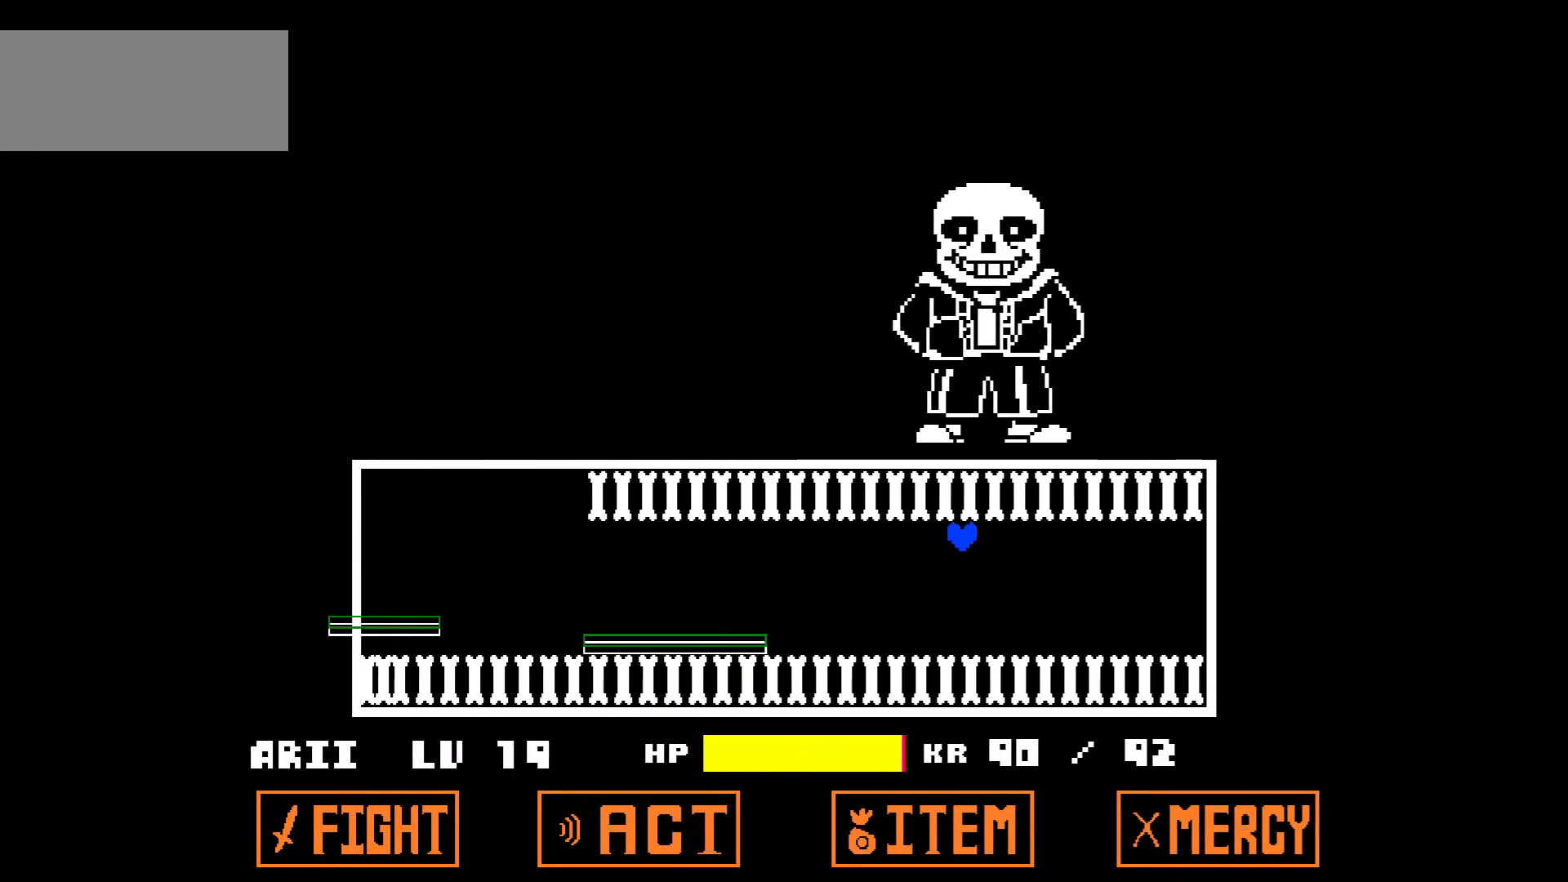
{"keys": ["right"], "events": []}
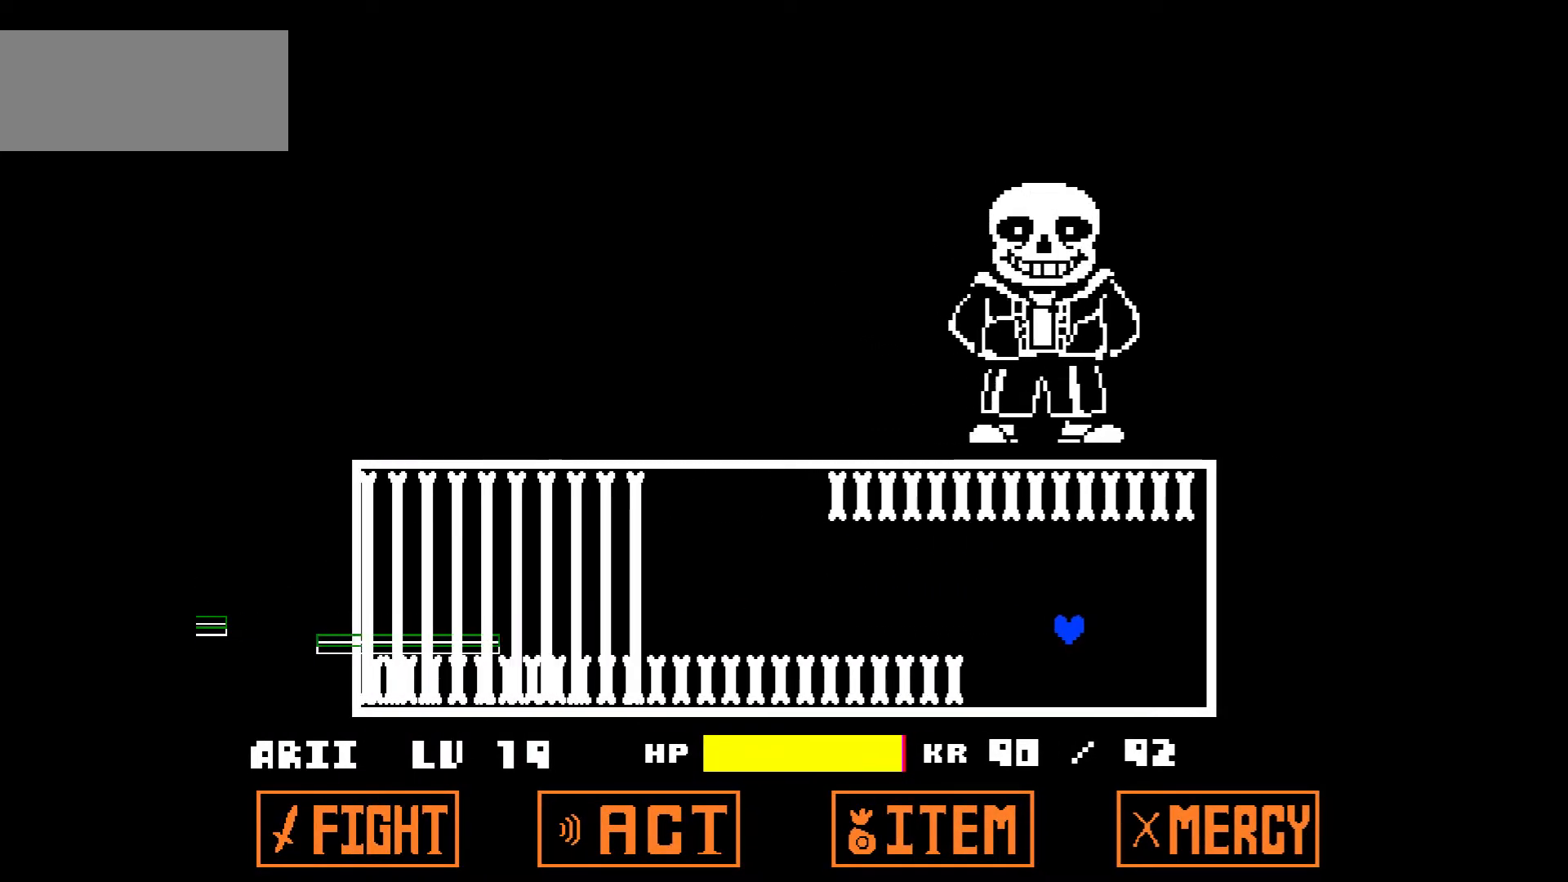
{"keys": ["right"], "events": []}
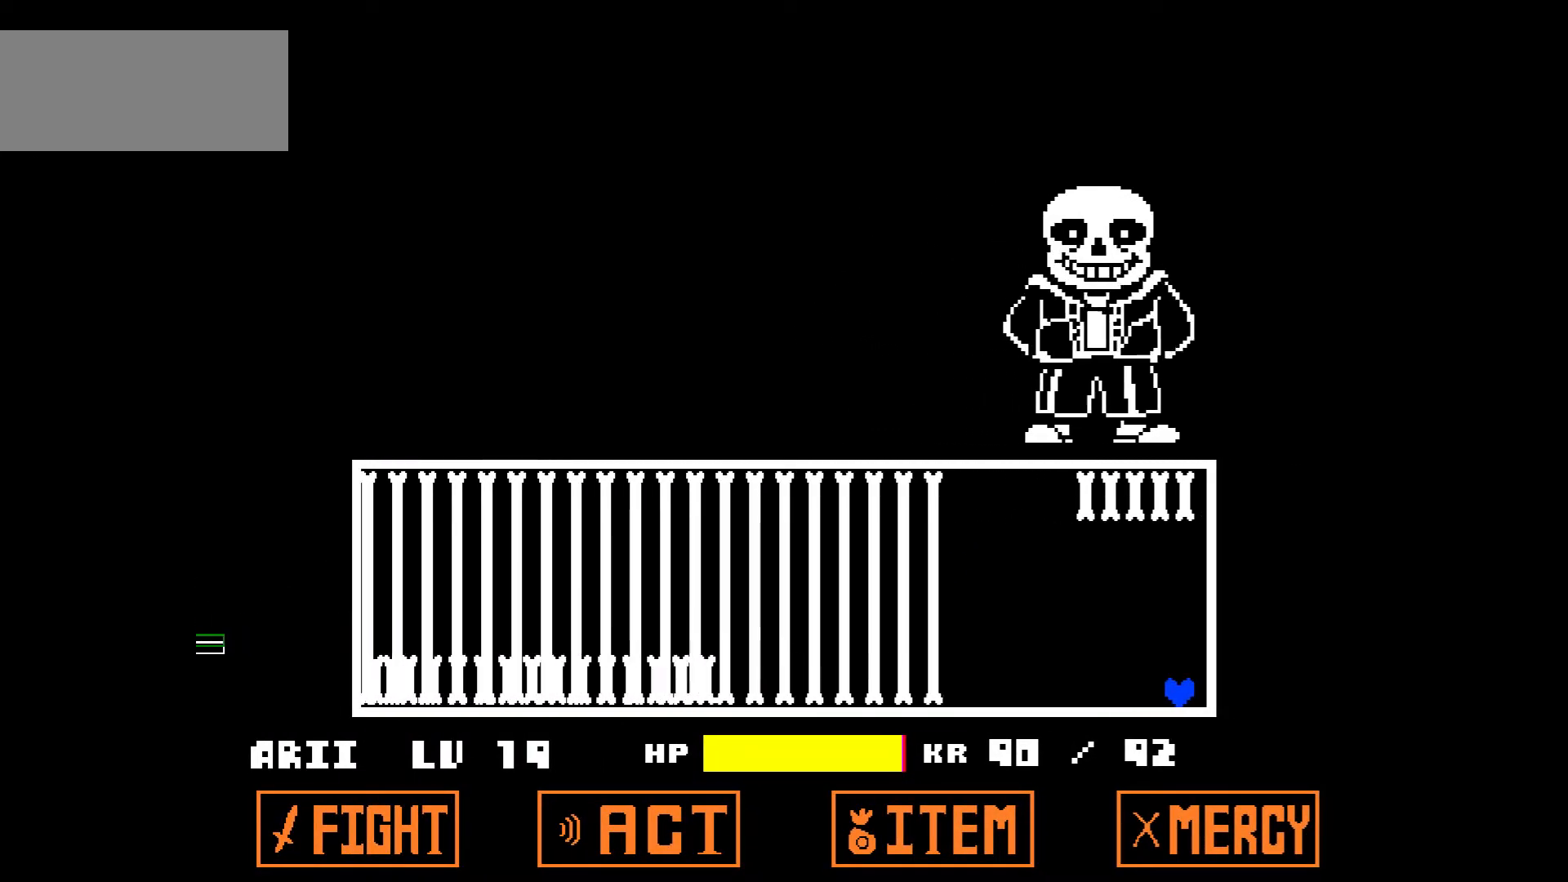
{"keys": ["down", "left"], "events": [[333, "right", "up"], [400, "left", "down"], [433, "down", "down"]]}
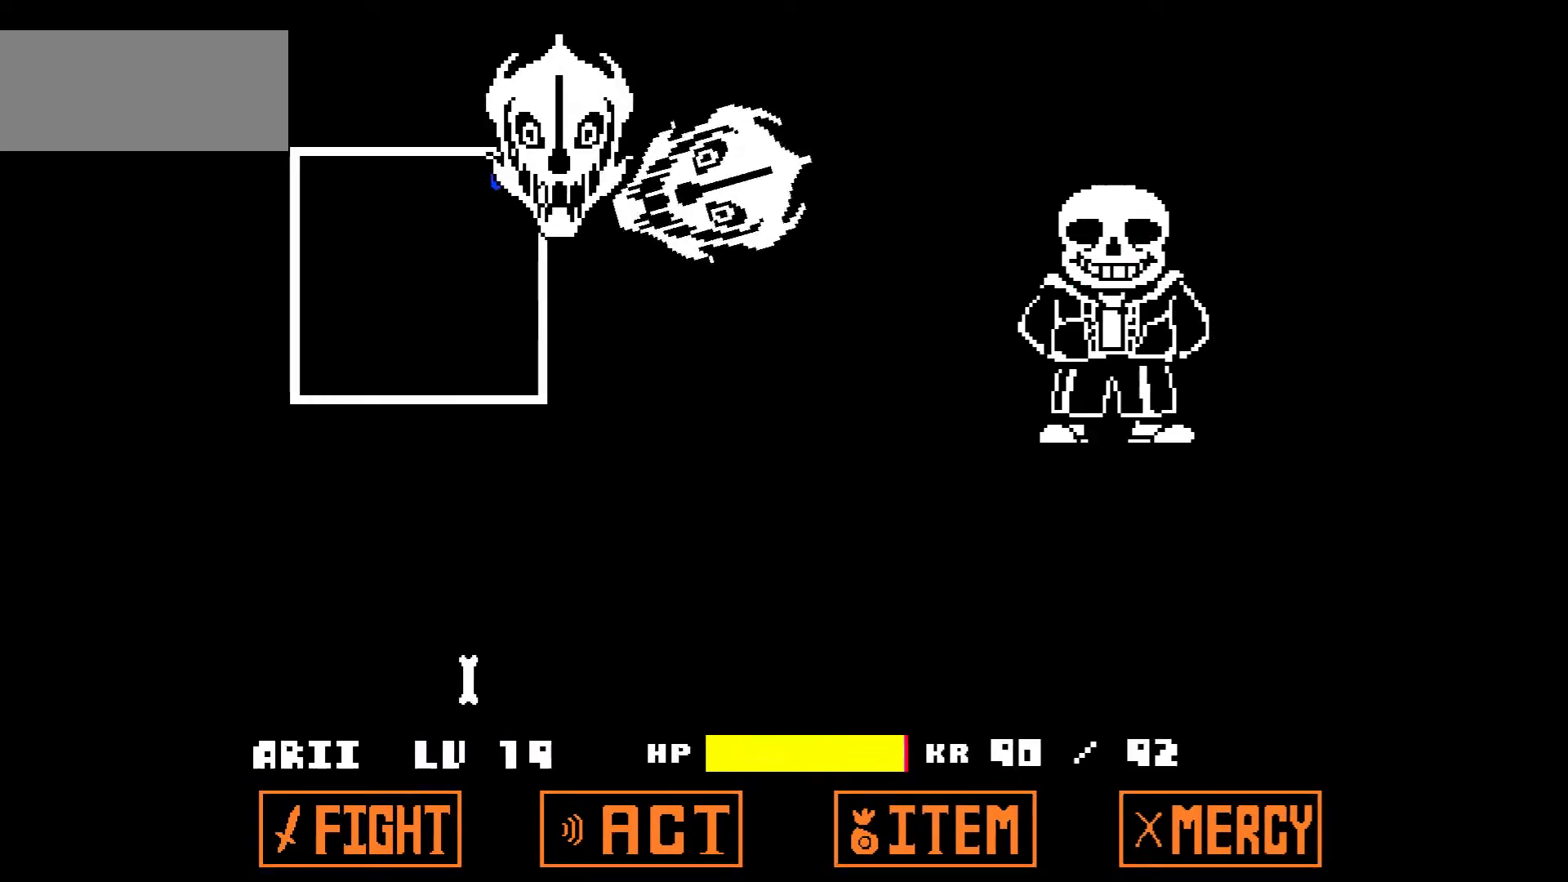
{"keys": ["down", "left"], "events": []}
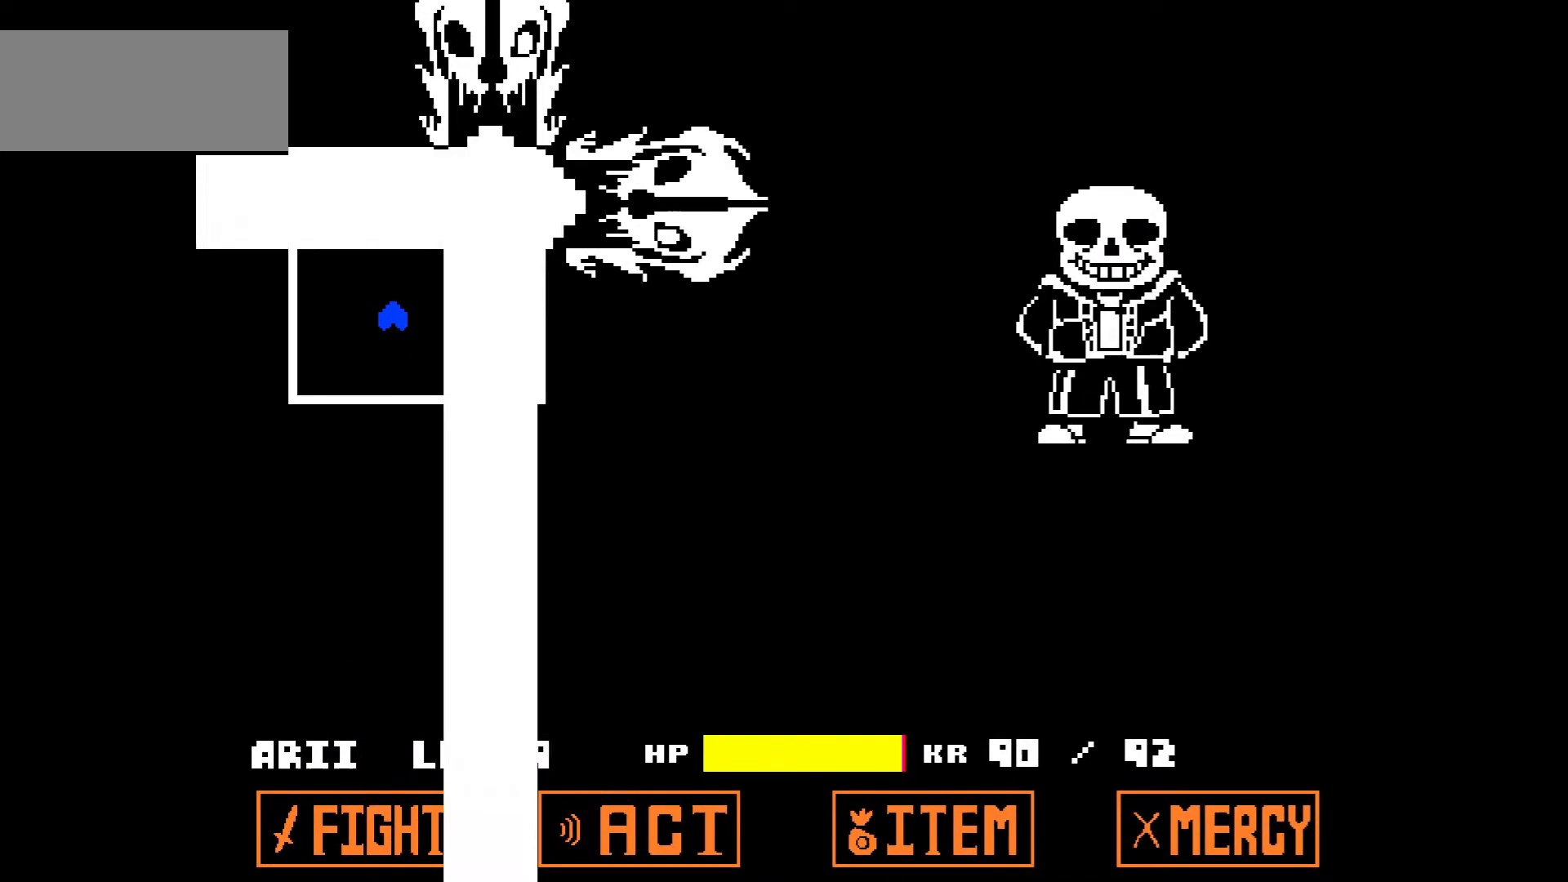
{"keys": ["left", "up"], "events": [[133, "down", "up"], [300, "up", "down"]]}